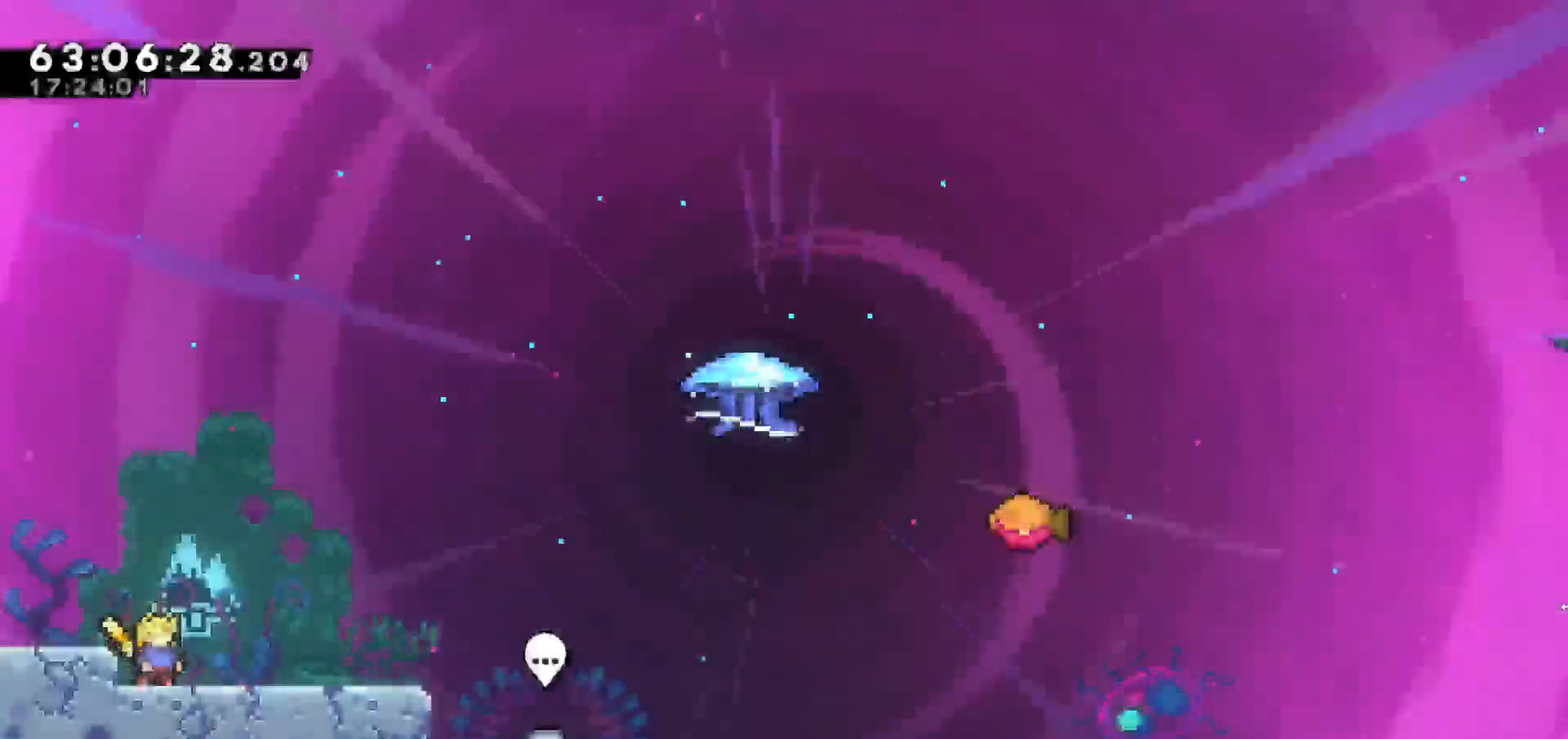
Gameplay with keyboard; each line is a JSON object with the keys held at the frame after it. "events" lists presses ("down") and releases ("up") of "dash", "demo", "down", "escape", "grab", "jump", "jump2", "left", "return", "right", "talk" and "up" between this image and that frame as [ms after this image, input, new state], when the widget could be followed in between. No other keys are recorded. Mouse input is not recorded. Key names are as the overlay labels them; some are game actions (e.g. jump) rather than physical keys.
{"keys": ["right"], "events": [[233, "right", "down"]]}
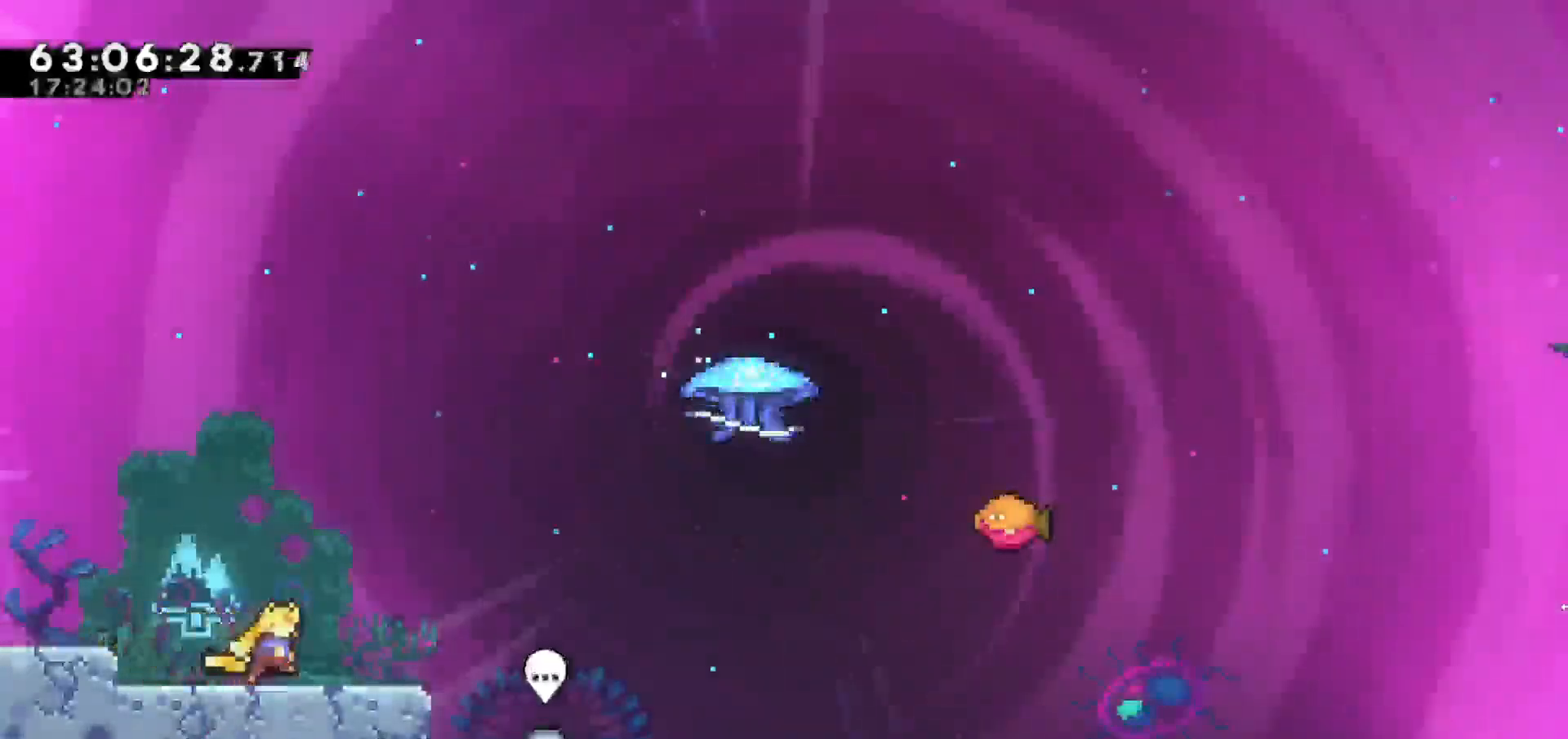
{"keys": ["jump", "right"], "events": [[150, "jump", "down"]]}
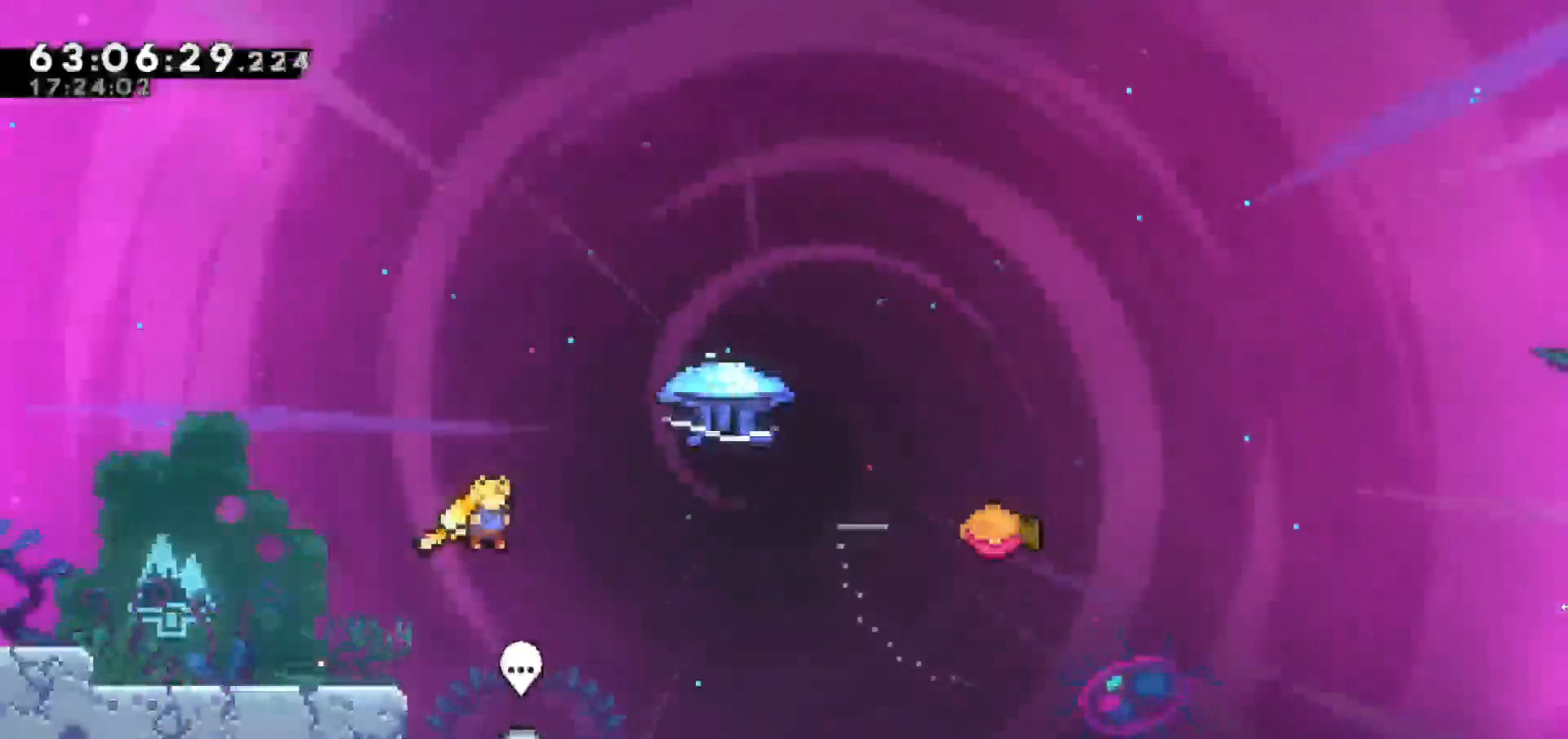
{"keys": ["grab", "right", "up"], "events": [[33, "jump", "up"], [117, "up", "down"], [167, "dash", "down"], [350, "grab", "down"], [400, "dash", "up"]]}
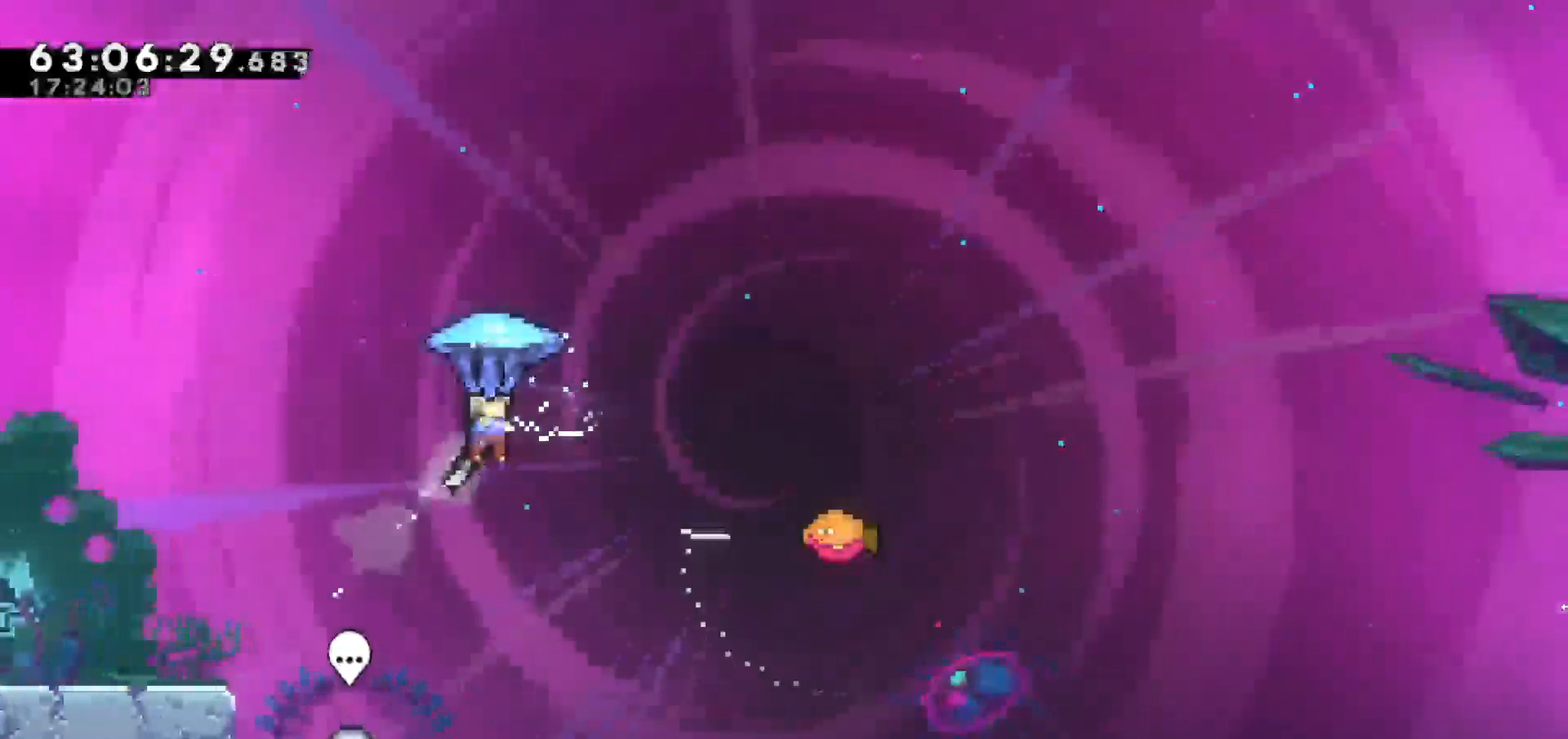
{"keys": ["grab", "right"], "events": [[133, "up", "up"]]}
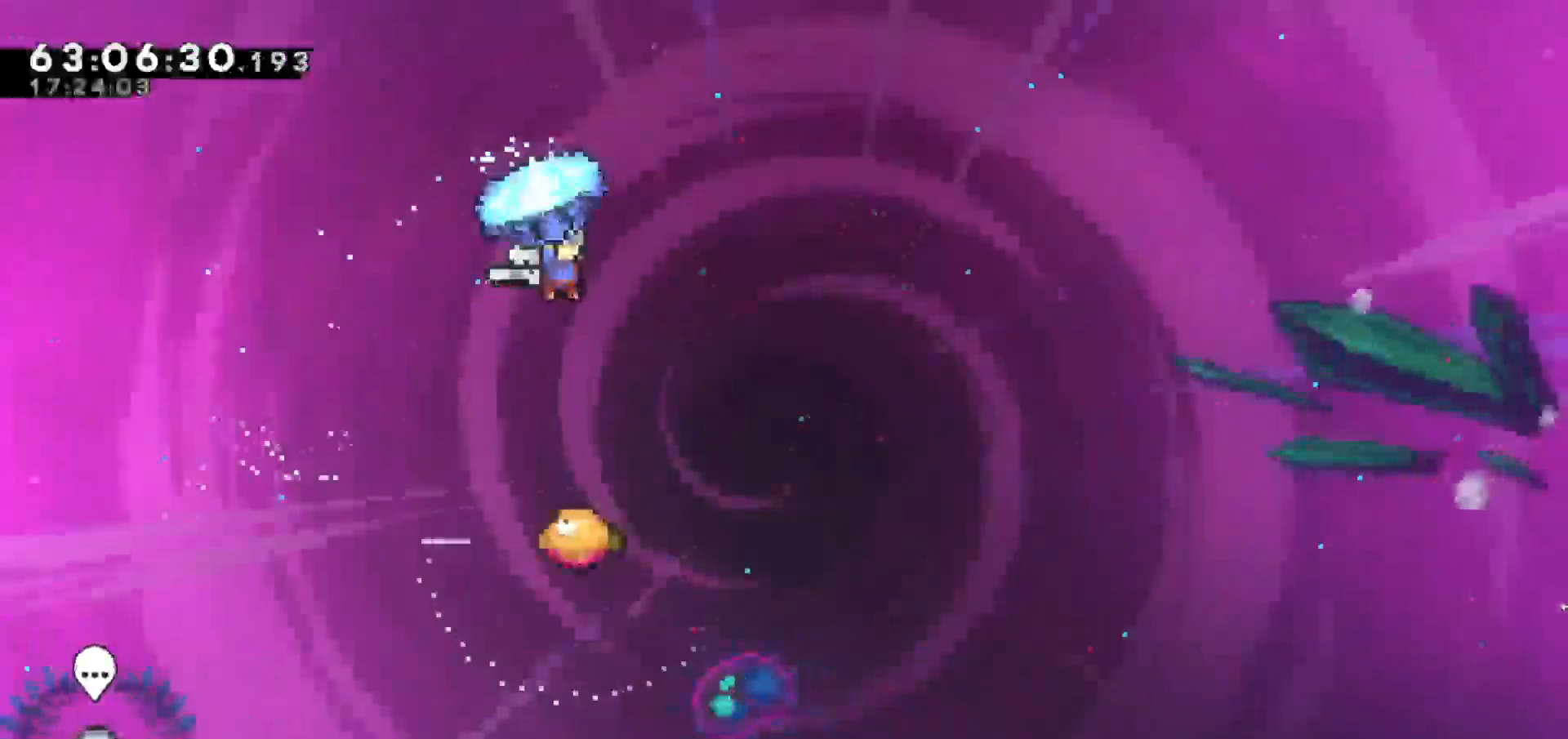
{"keys": ["grab"], "events": [[50, "right", "up"]]}
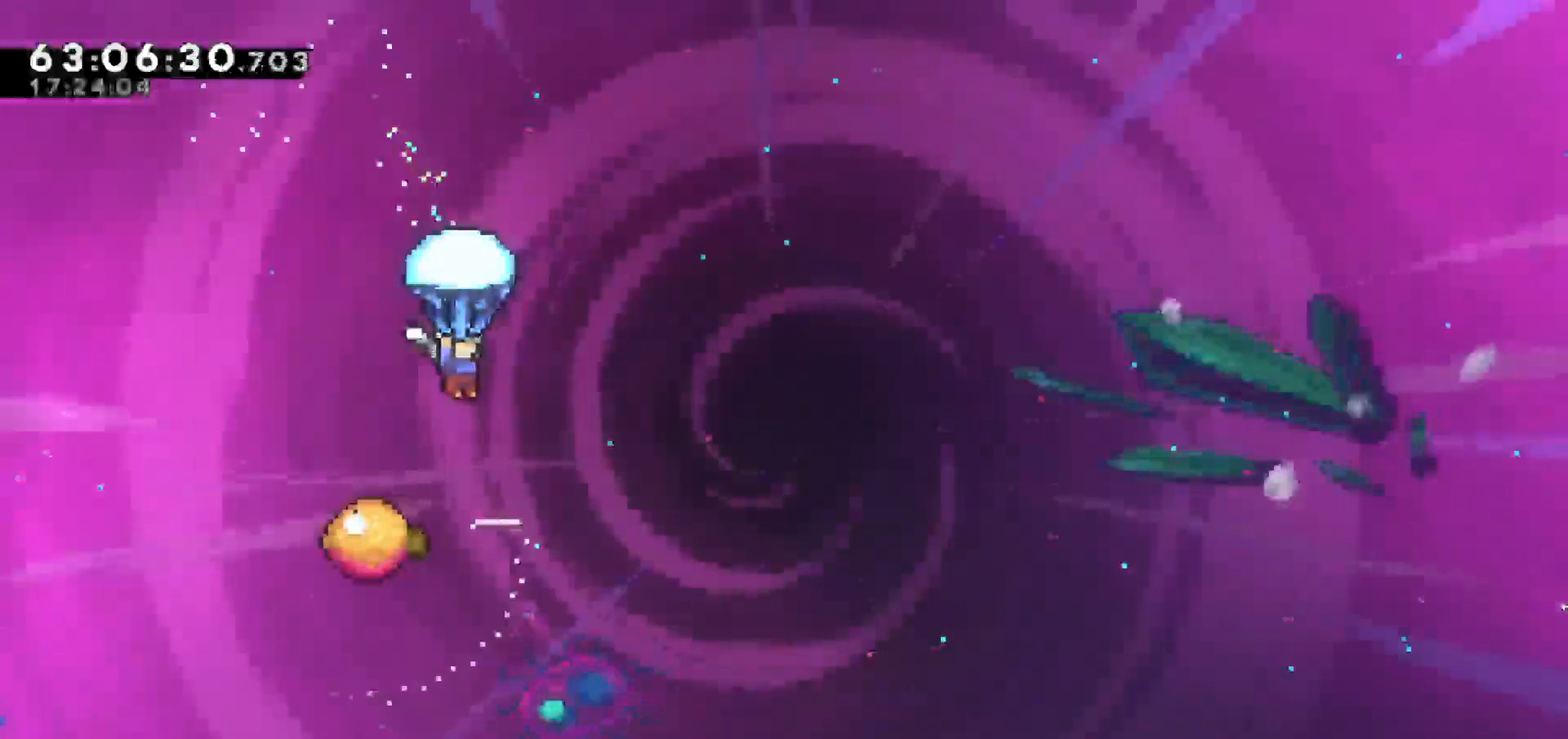
{"keys": ["grab"], "events": []}
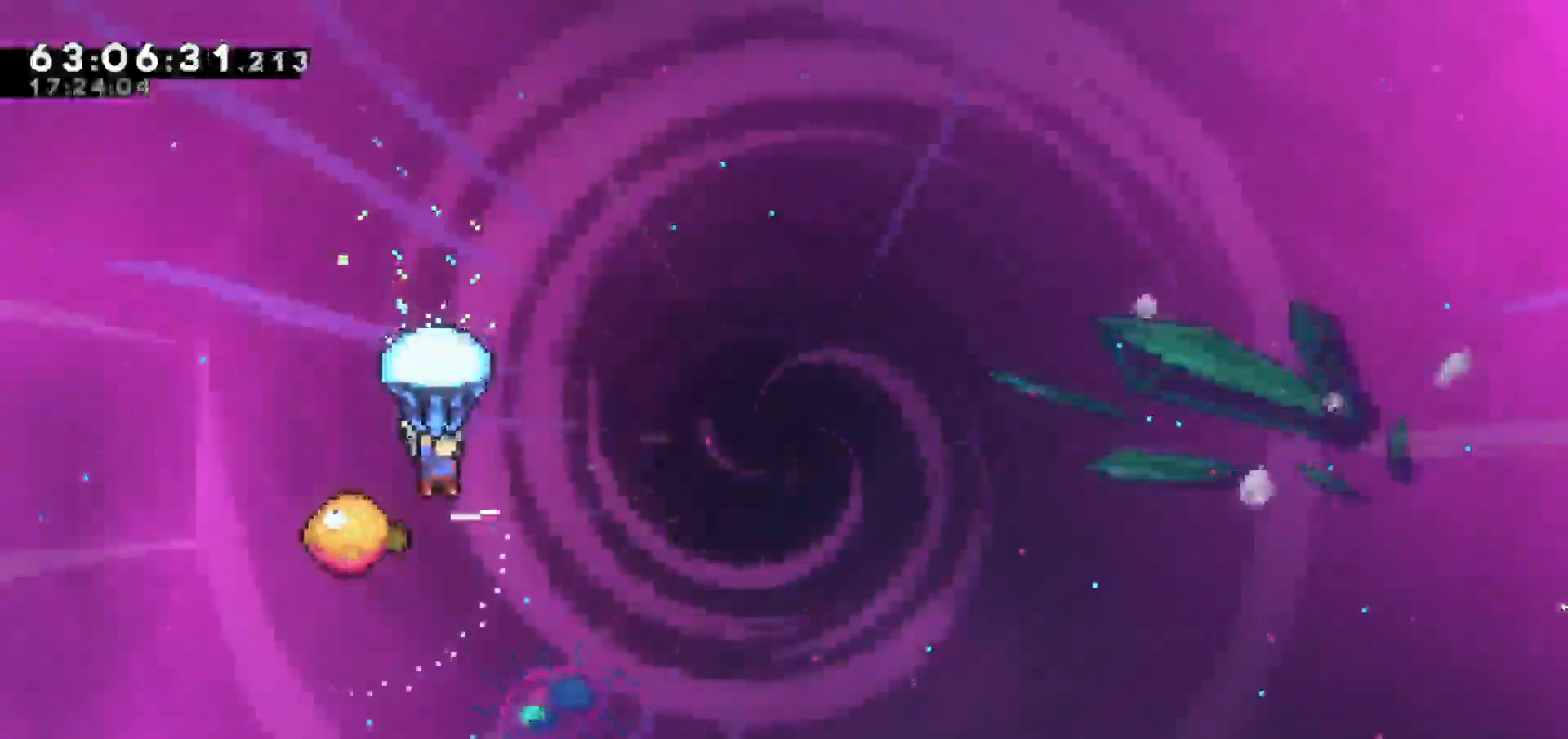
{"keys": ["grab", "right"], "events": [[467, "right", "down"]]}
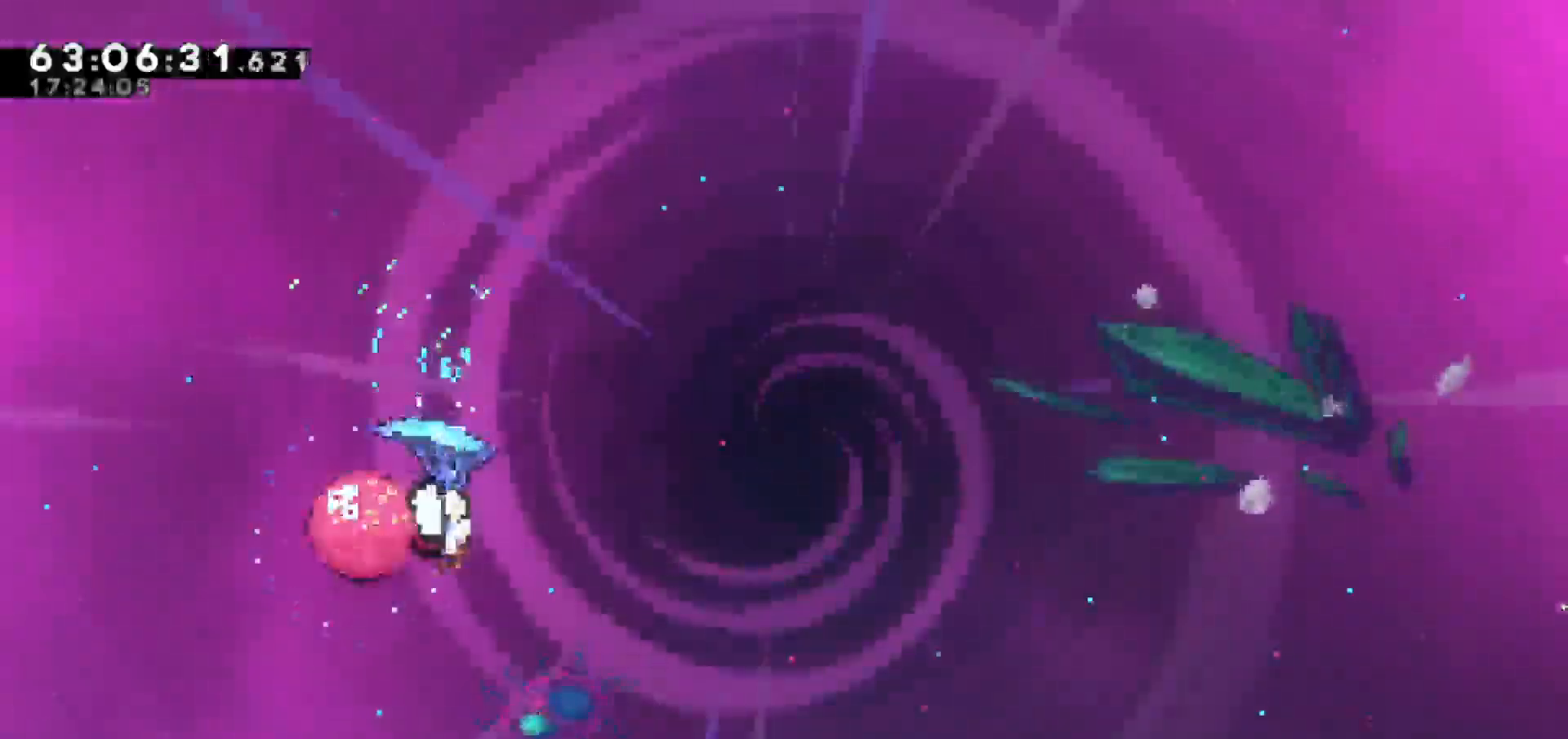
{"keys": ["grab", "right"], "events": []}
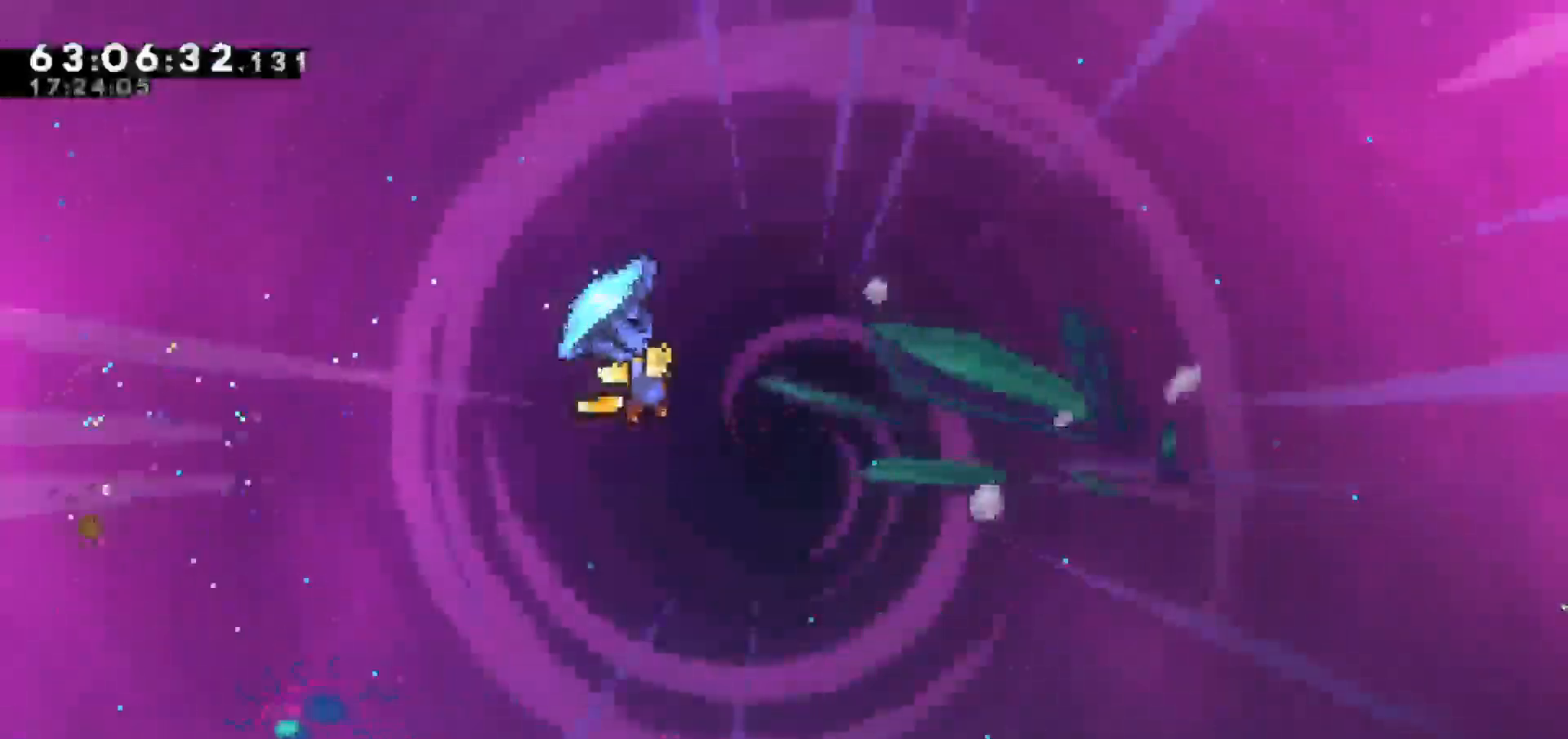
{"keys": ["grab", "right"], "events": []}
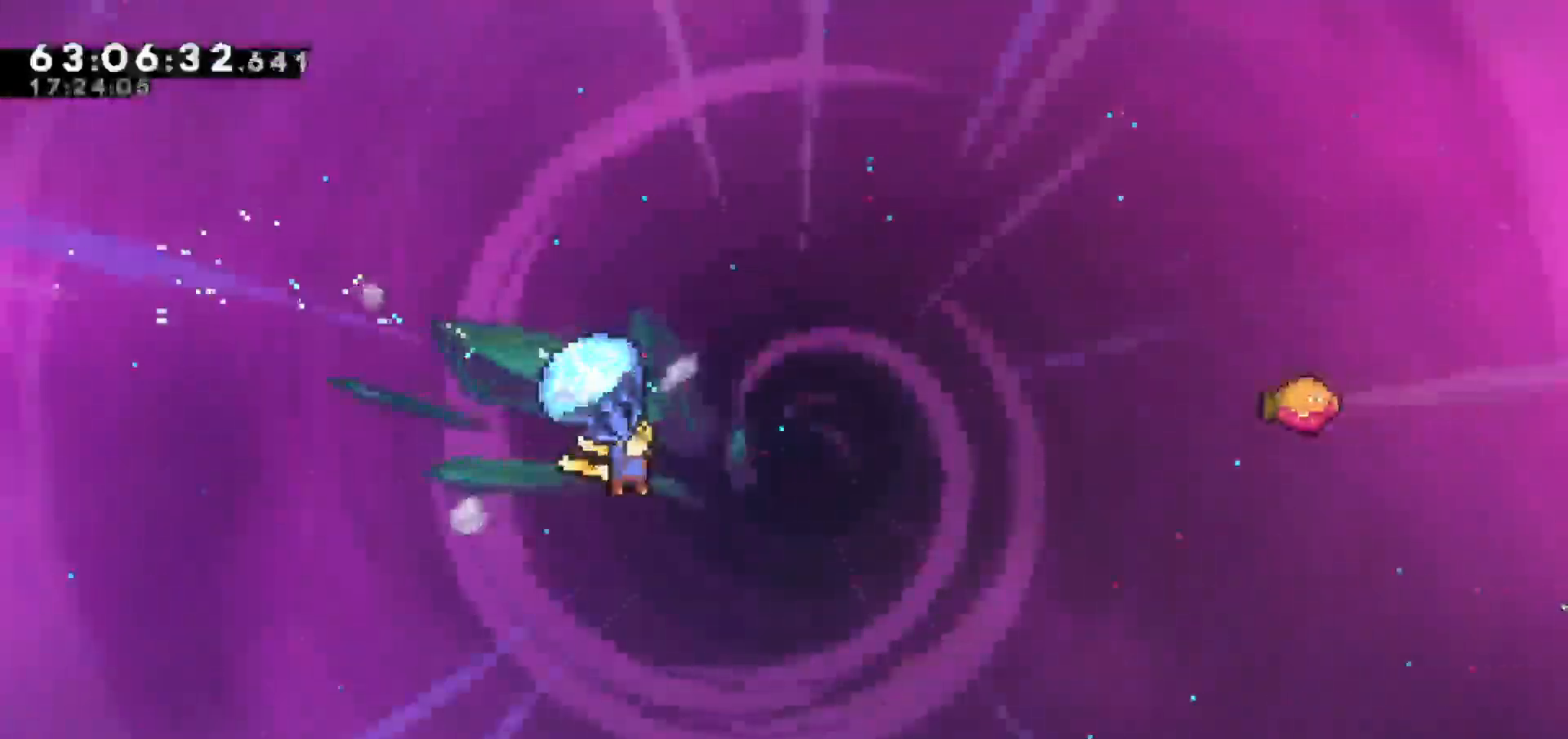
{"keys": ["dash", "right", "up"], "events": [[283, "grab", "up"], [283, "right", "up"], [367, "dash", "down"], [367, "right", "down"], [417, "up", "down"]]}
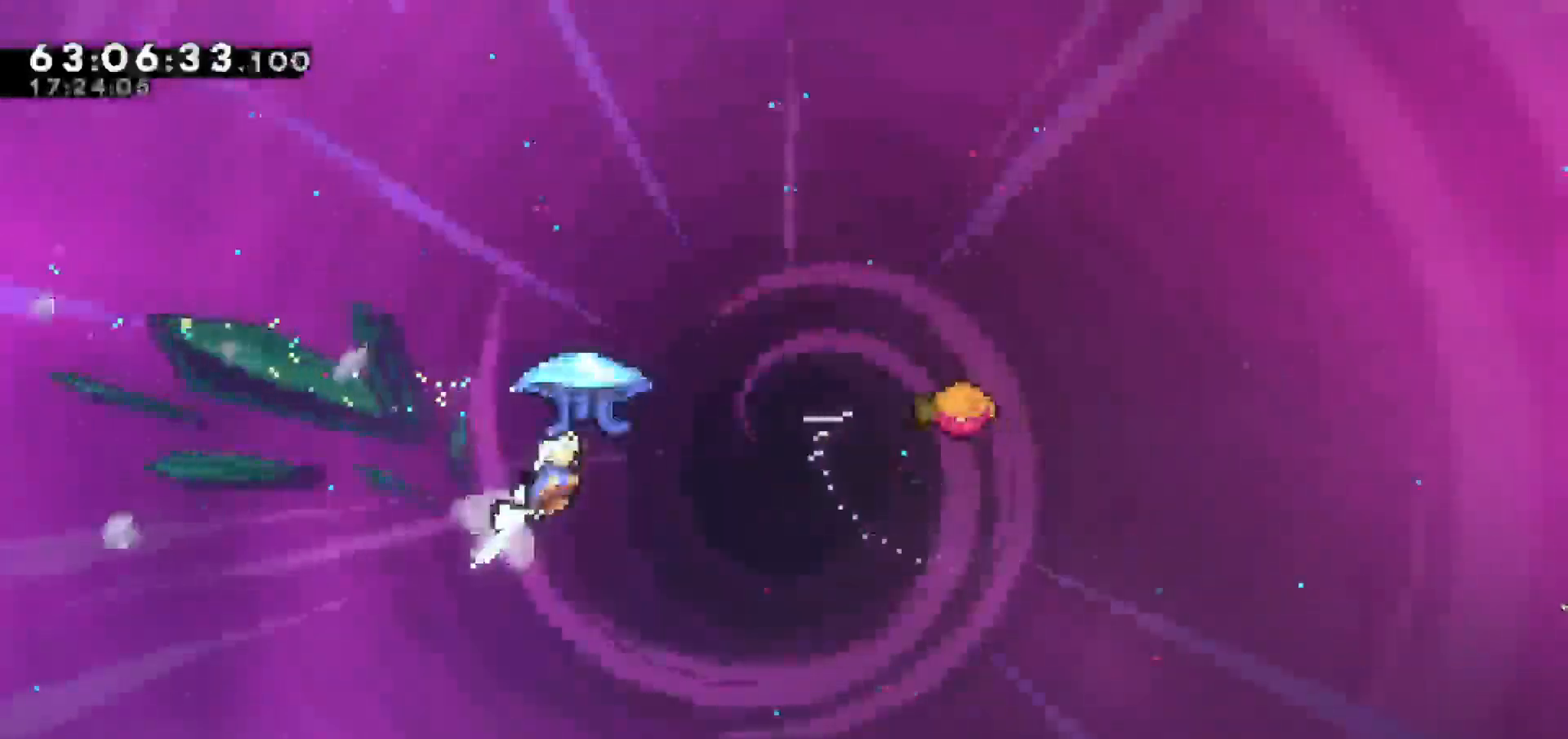
{"keys": ["grab", "right", "up"], "events": [[50, "grab", "down"], [150, "dash", "up"]]}
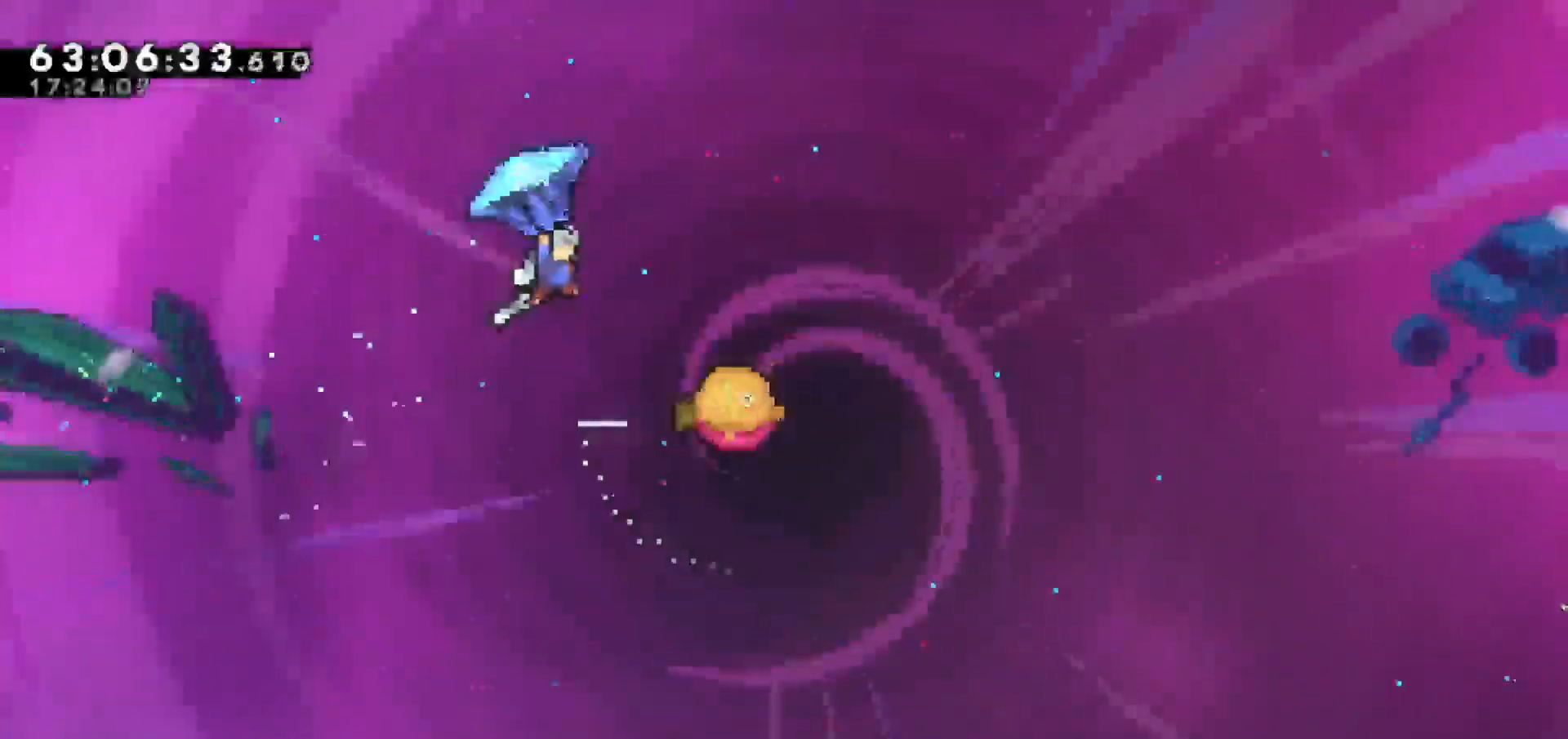
{"keys": ["grab"], "events": [[17, "up", "up"], [350, "right", "up"]]}
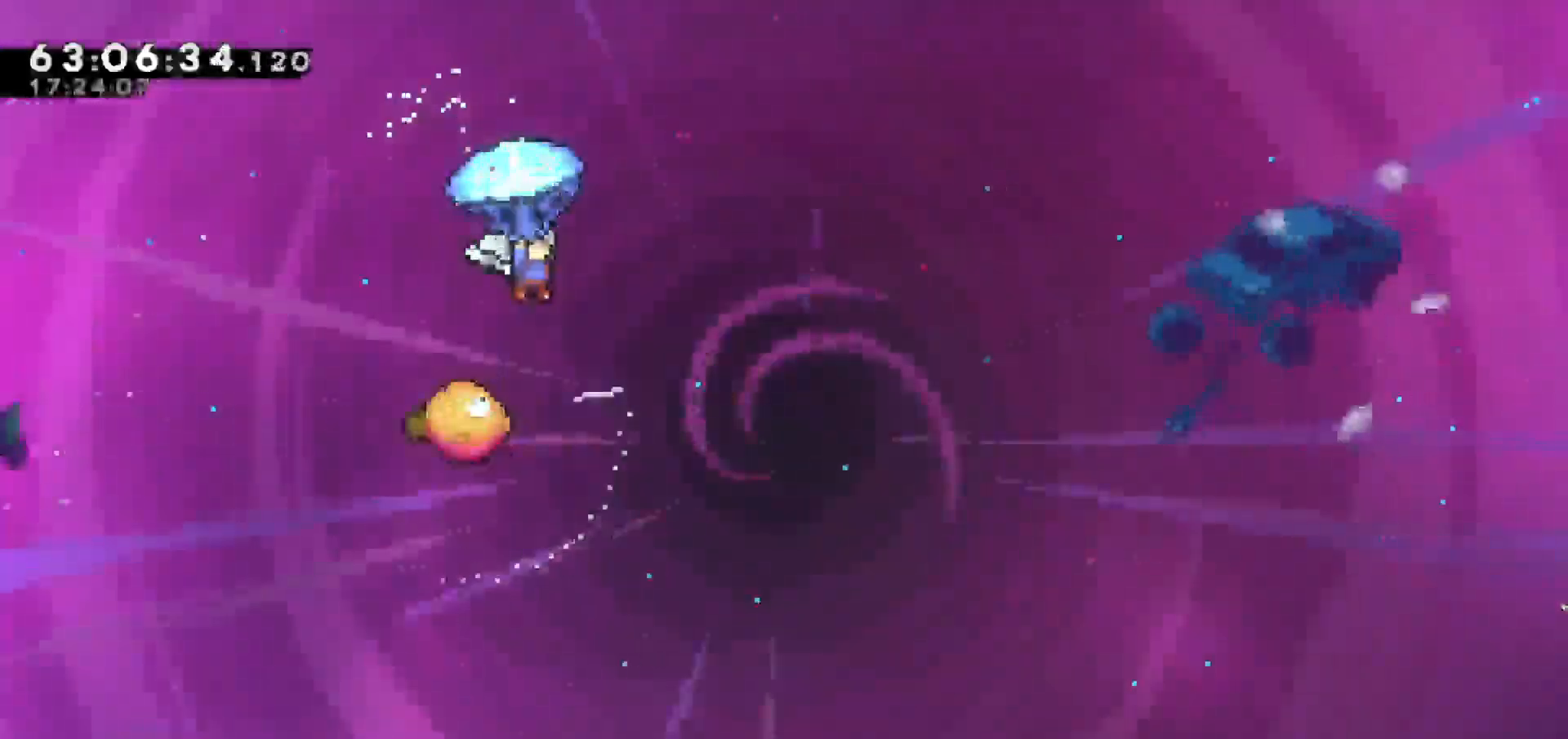
{"keys": ["grab"], "events": []}
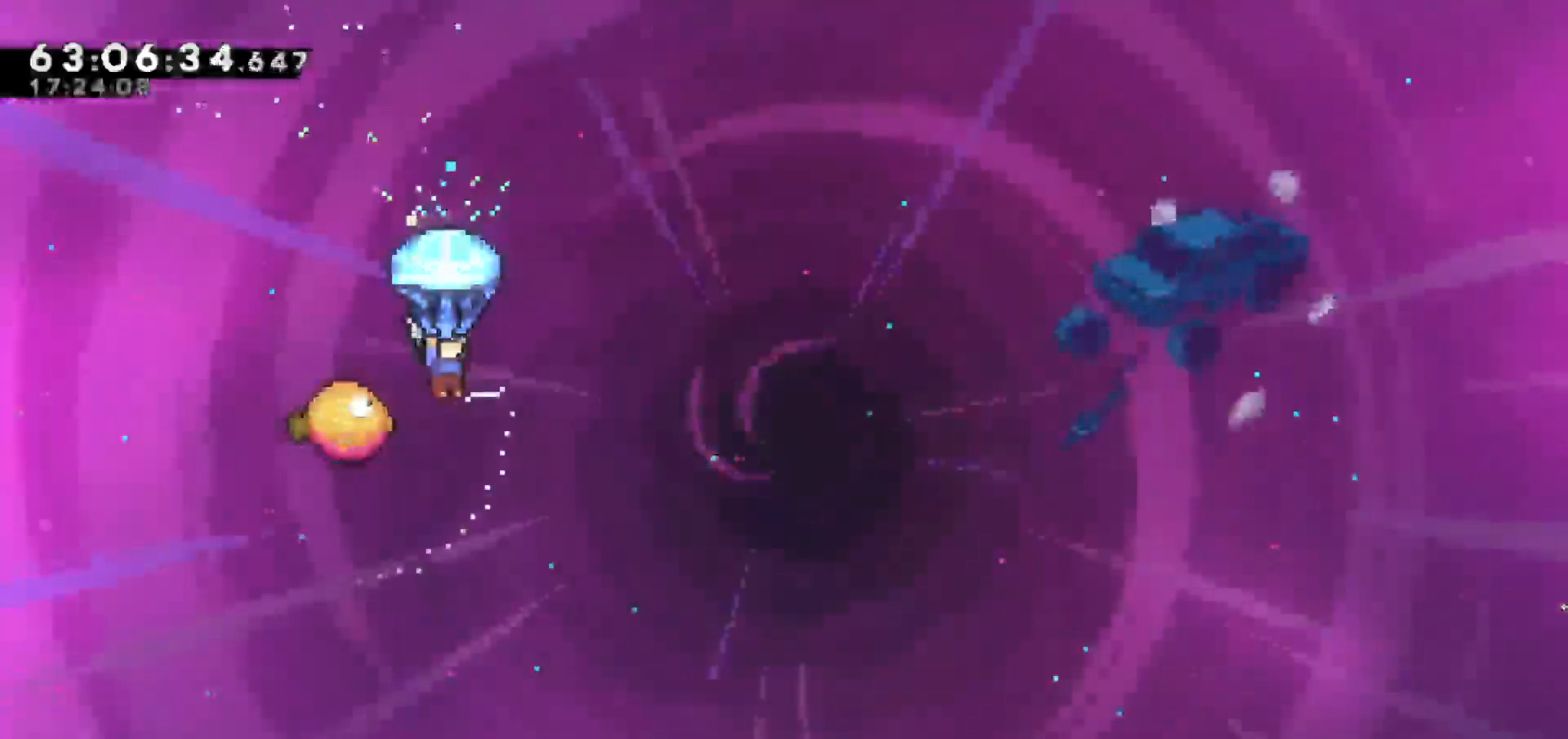
{"keys": ["grab", "right"], "events": [[183, "right", "down"]]}
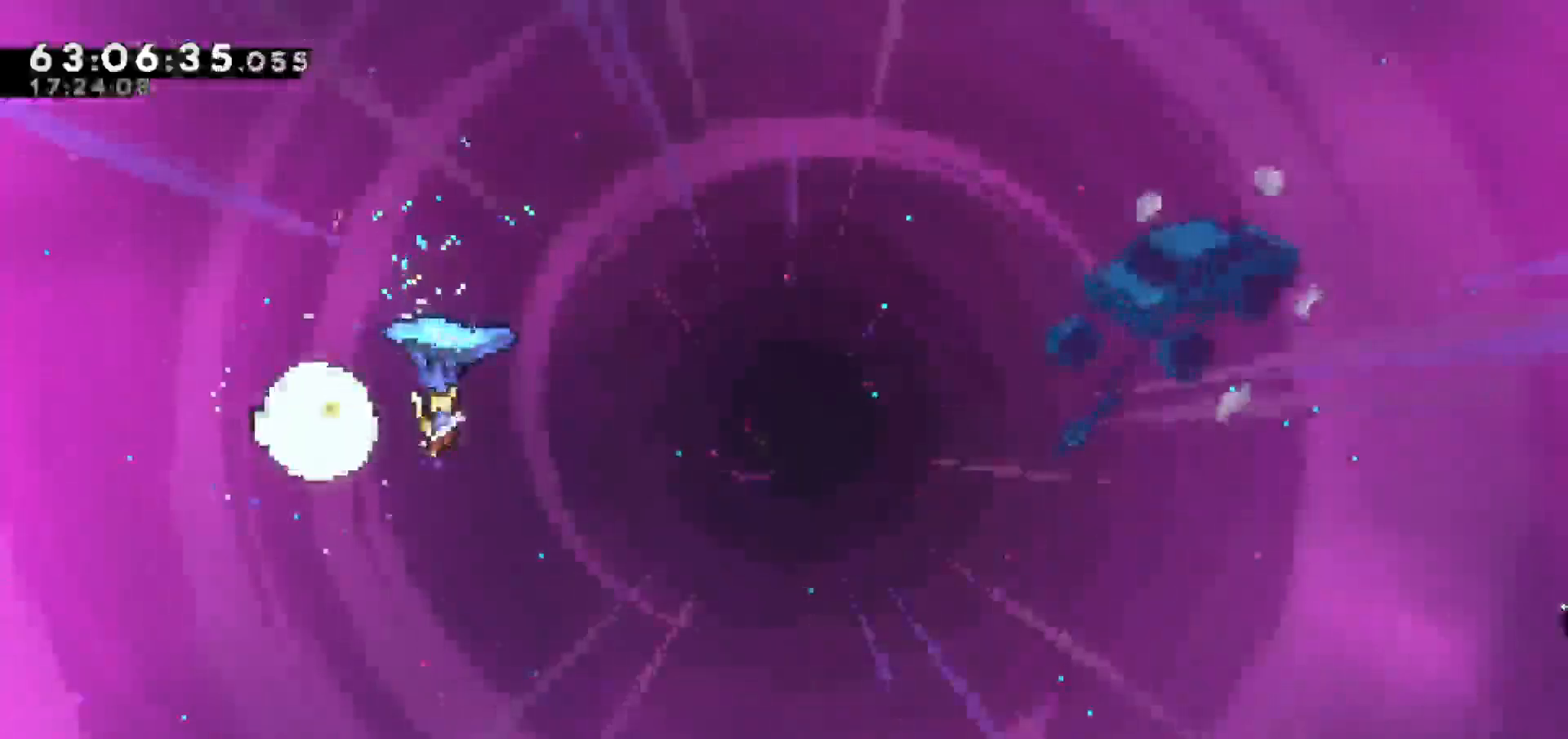
{"keys": ["grab", "right"], "events": []}
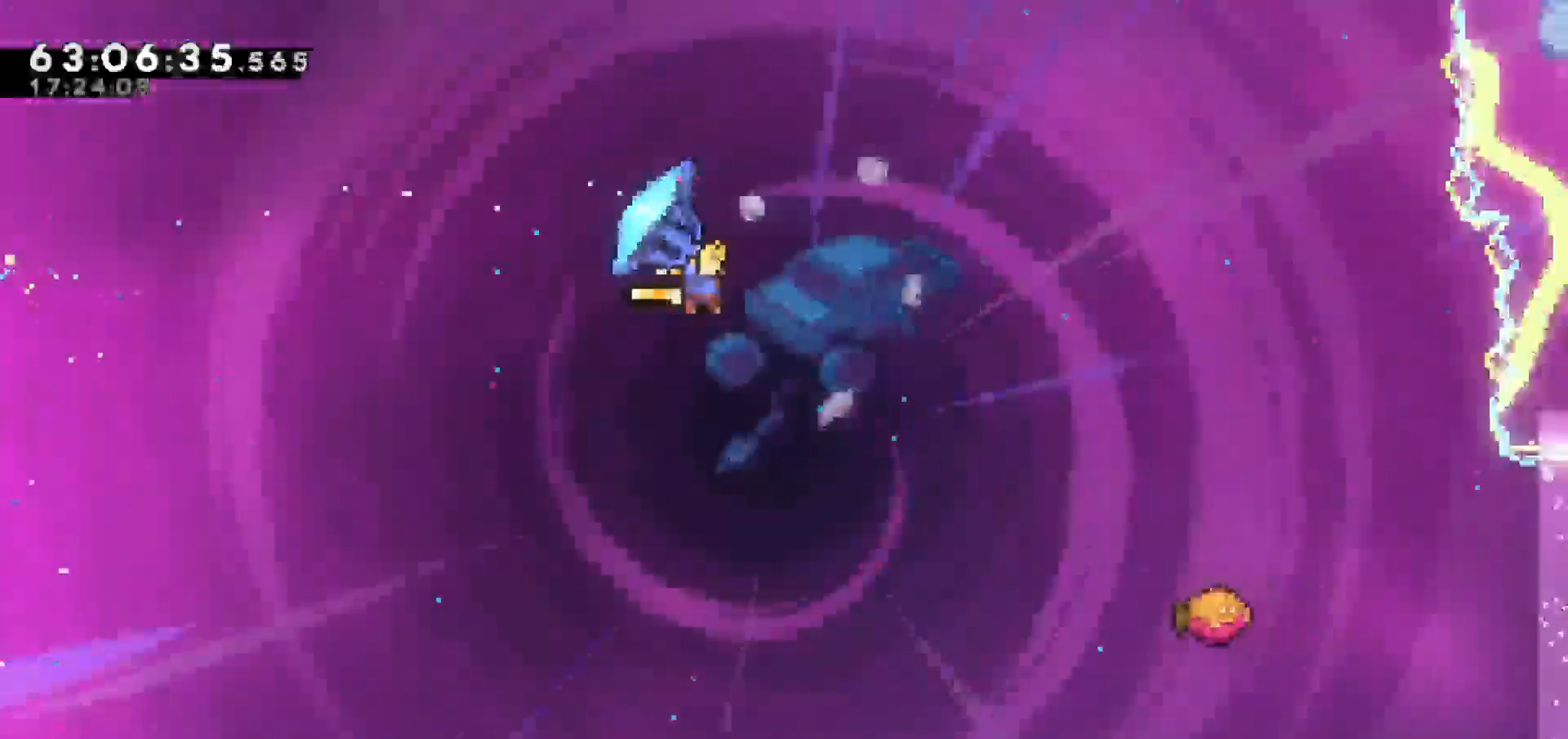
{"keys": ["grab", "right"], "events": []}
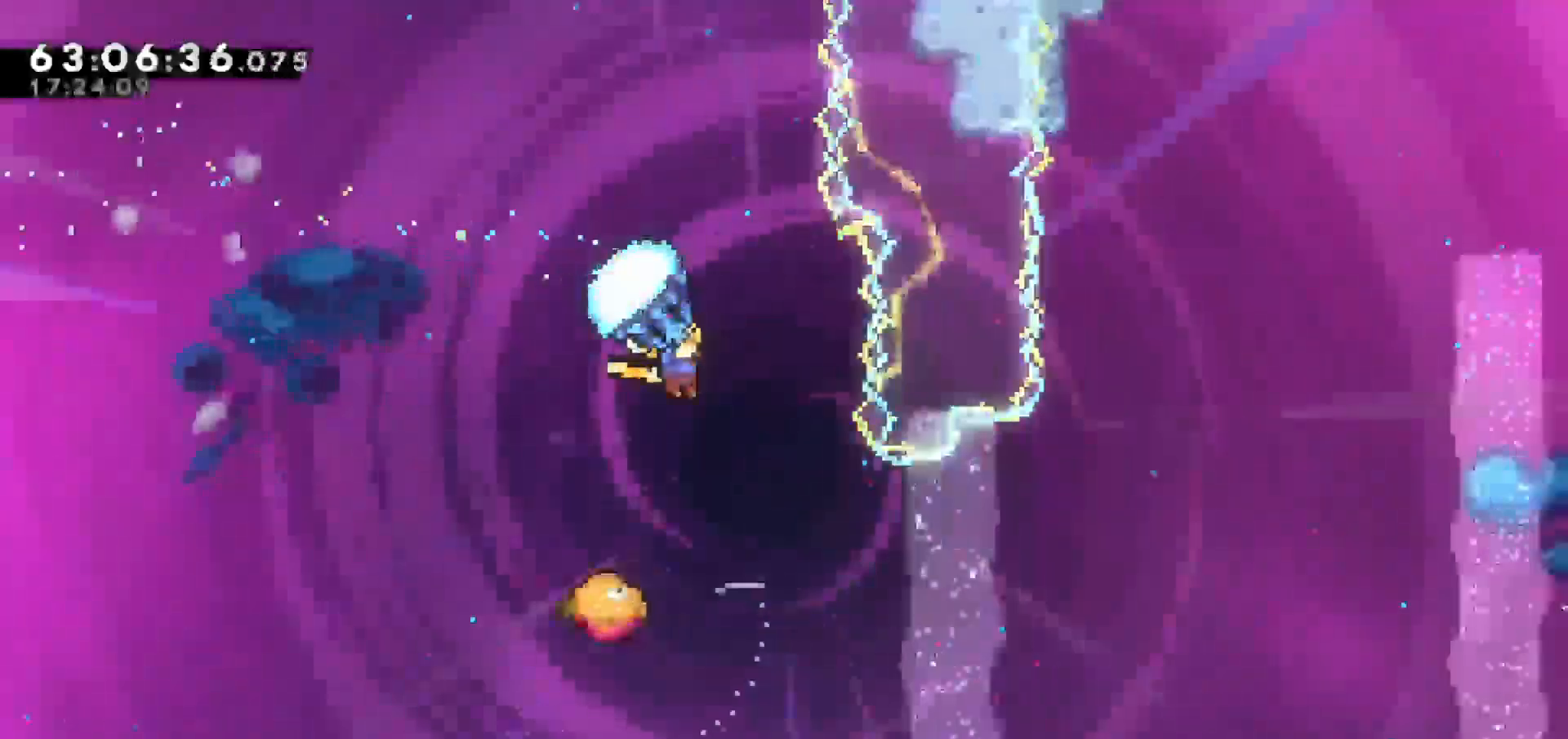
{"keys": ["right"], "events": [[50, "grab", "up"], [50, "right", "up"], [150, "left", "down"], [483, "left", "up"], [483, "right", "down"]]}
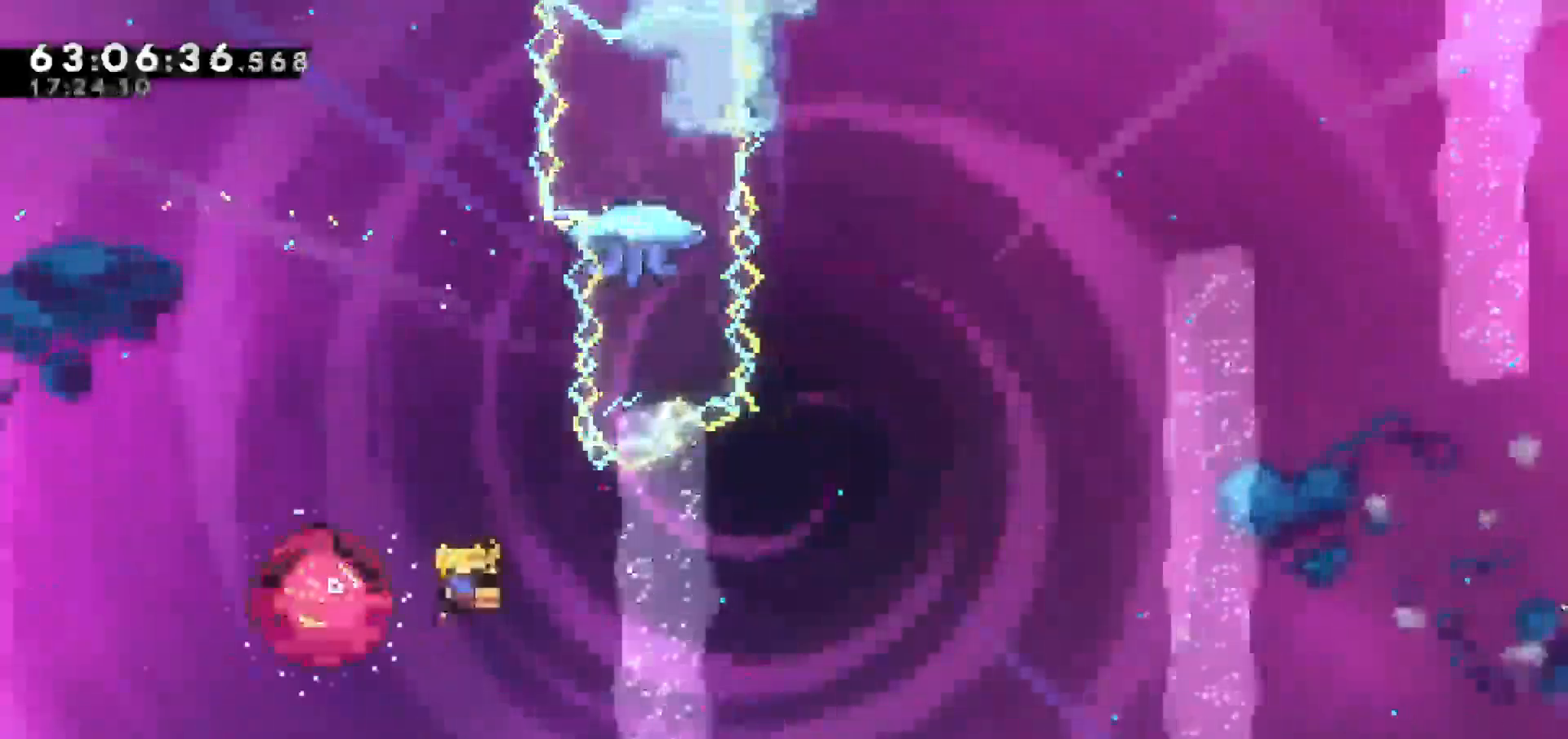
{"keys": ["dash", "left", "up"], "events": [[350, "right", "up"], [400, "up", "down"], [500, "dash", "down"], [500, "left", "down"]]}
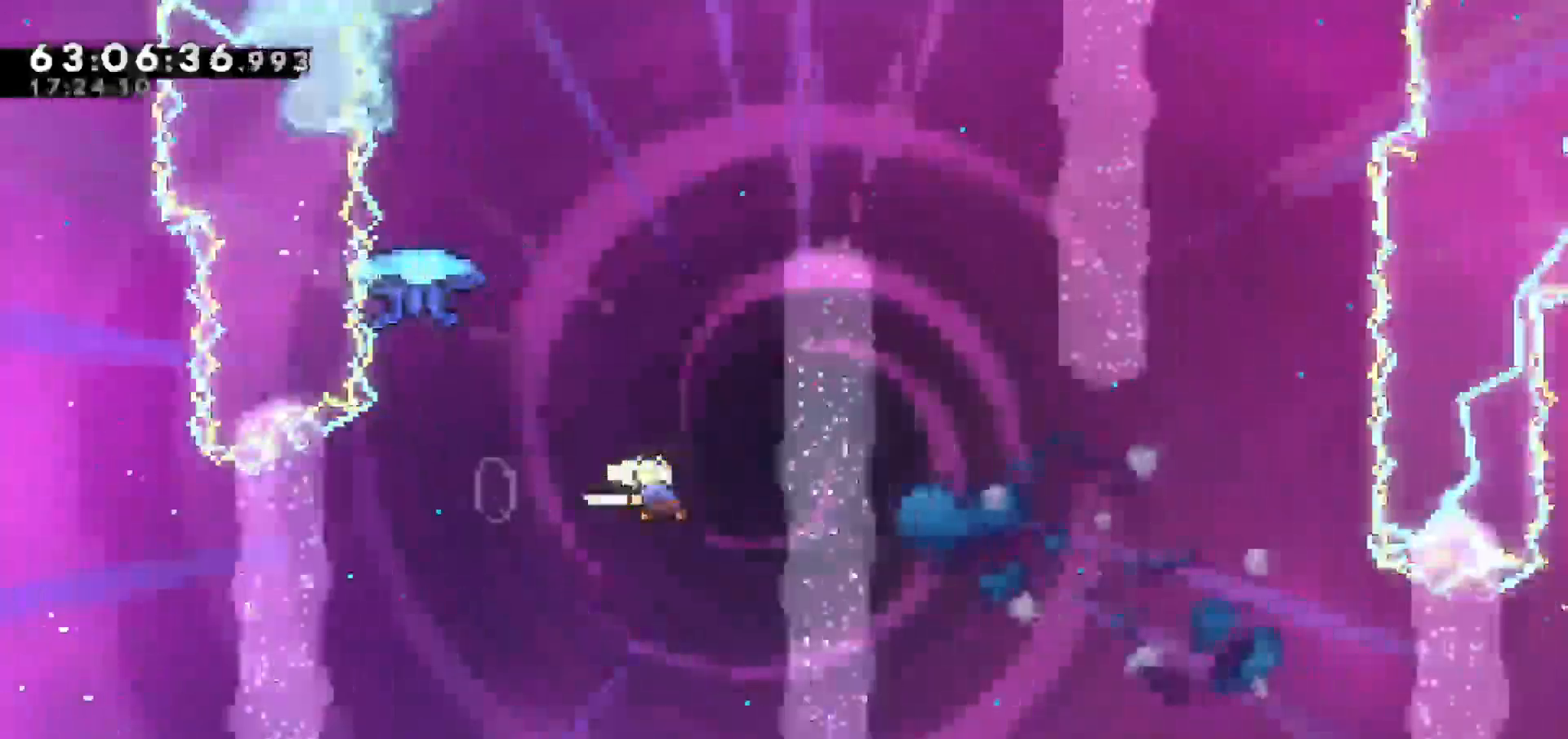
{"keys": ["grab", "right", "up"], "events": [[317, "grab", "down"], [317, "right", "down"], [367, "left", "up"], [417, "dash", "up"]]}
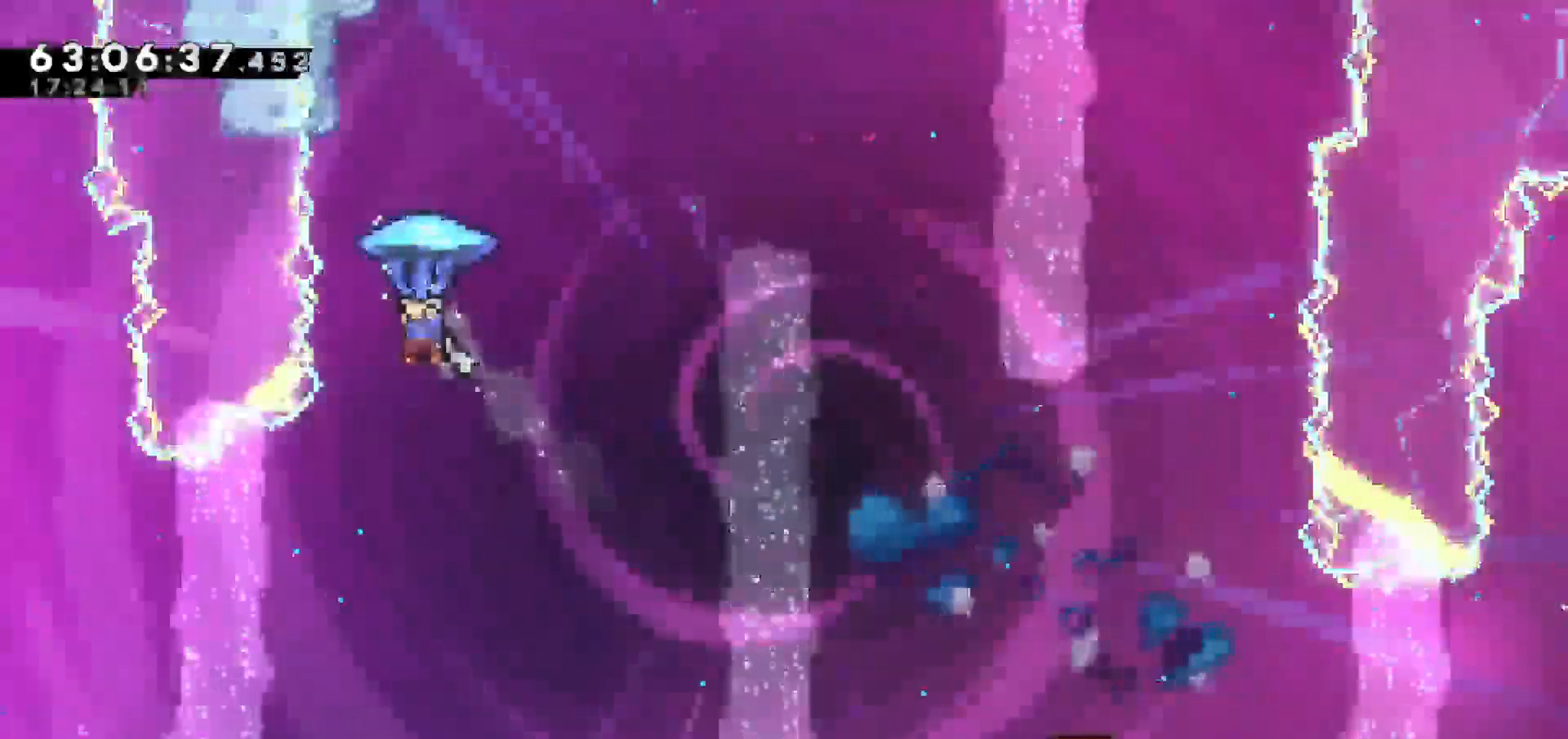
{"keys": ["grab", "right", "up"], "events": []}
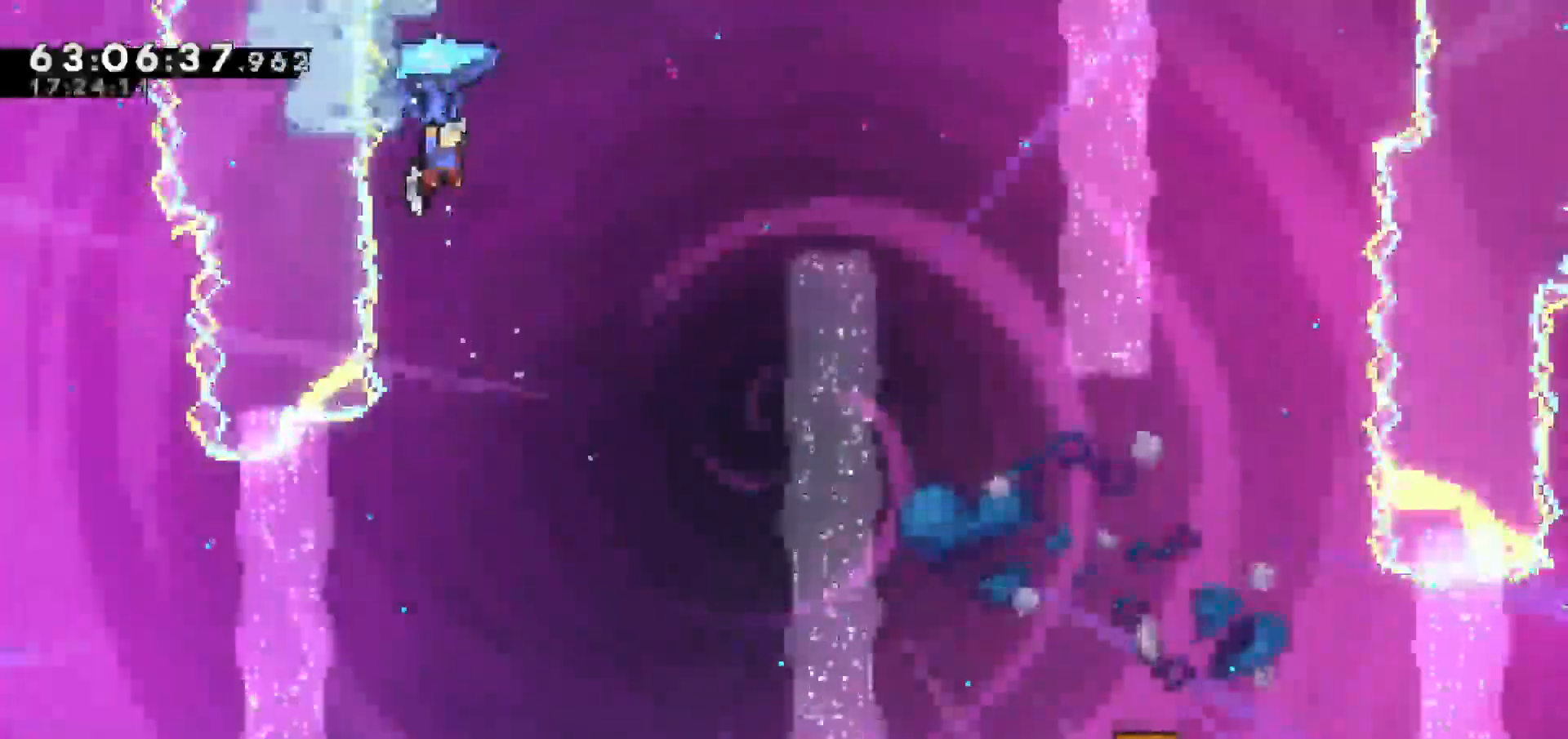
{"keys": ["grab", "right", "up"], "events": []}
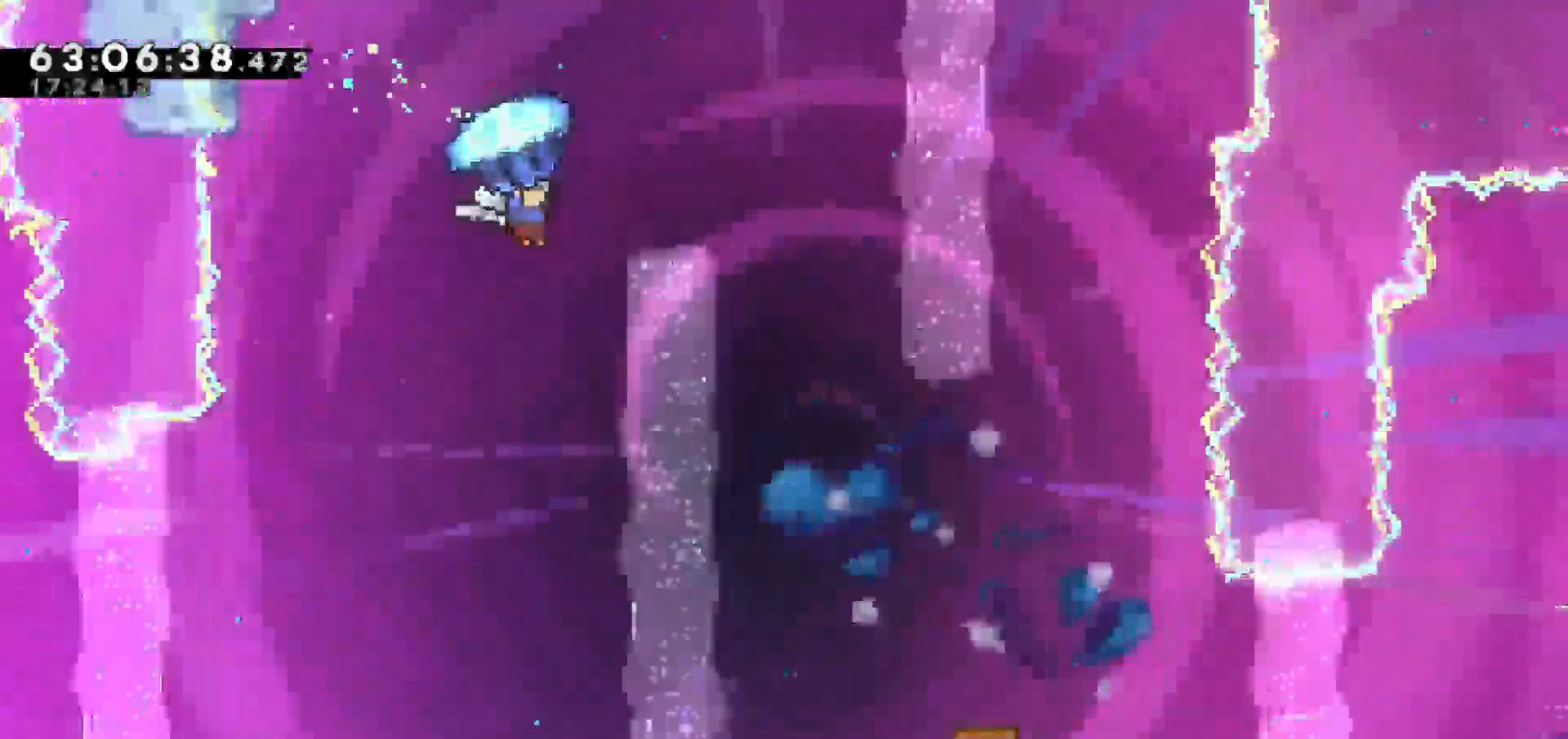
{"keys": ["grab"]}
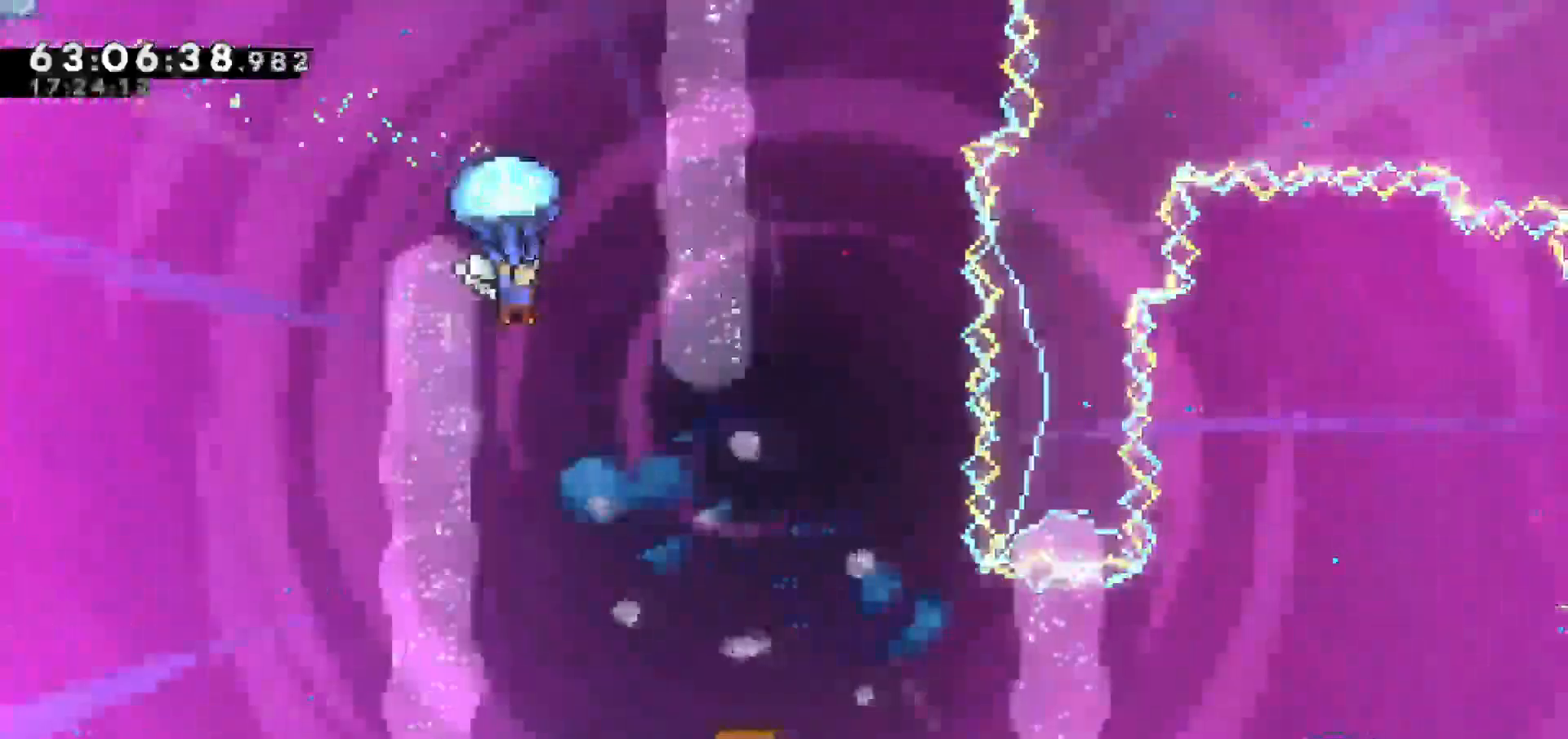
{"keys": ["grab", "right"], "events": [[333, "right", "down"]]}
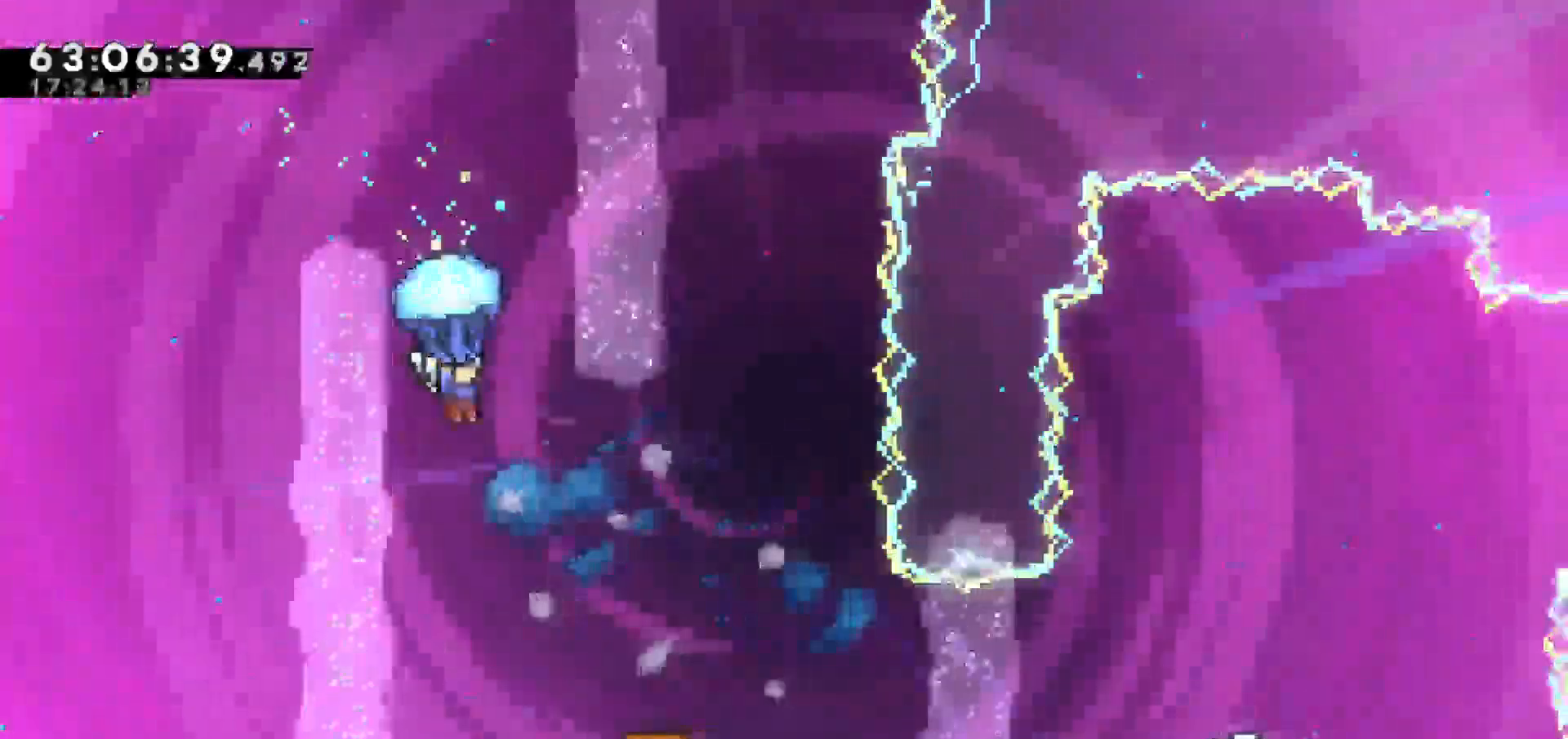
{"keys": ["grab", "right"], "events": [[33, "right", "up"], [67, "right", "down"], [167, "right", "up"], [433, "right", "down"]]}
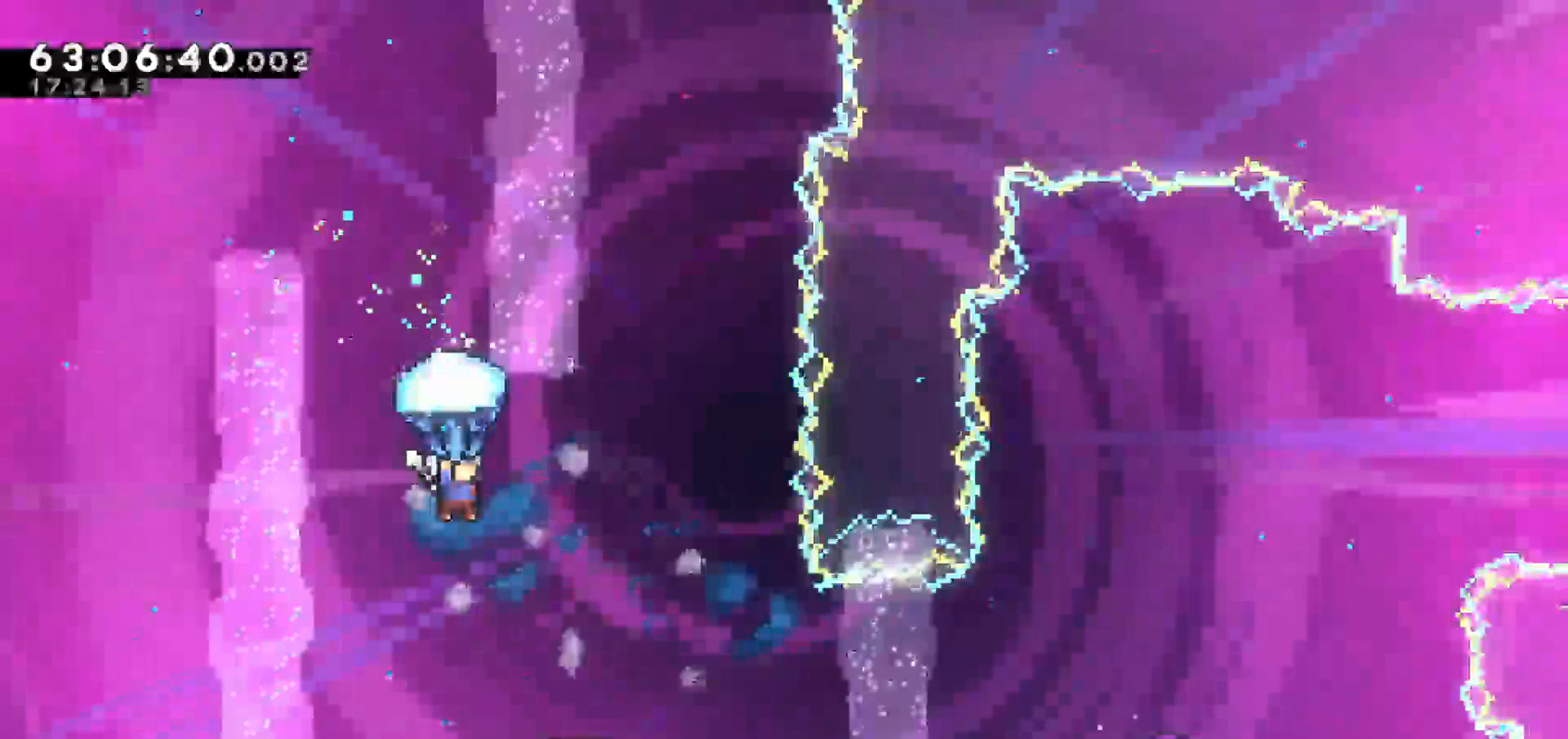
{"keys": ["grab"], "events": [[417, "right", "up"]]}
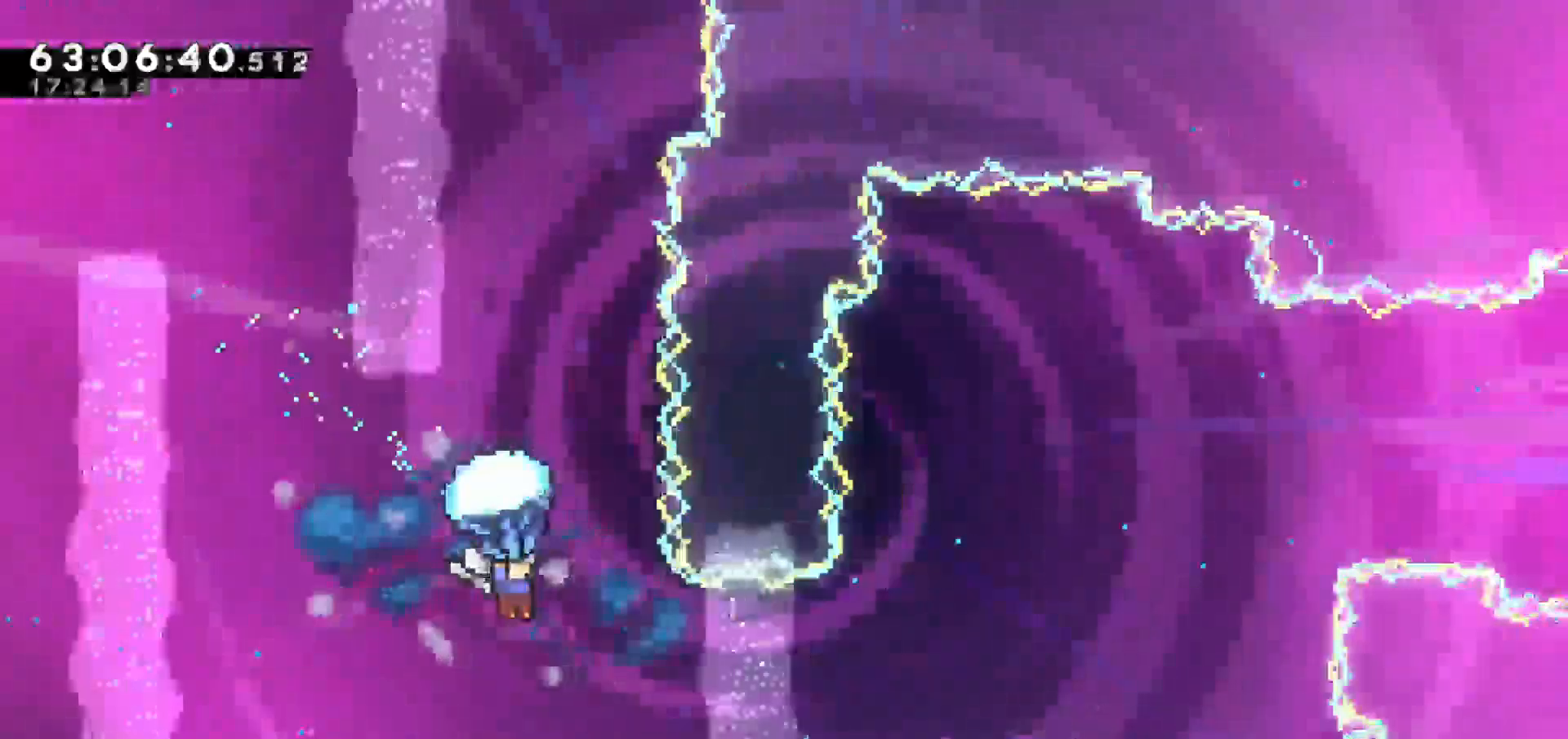
{"keys": ["grab", "left"], "events": [[183, "left", "down"]]}
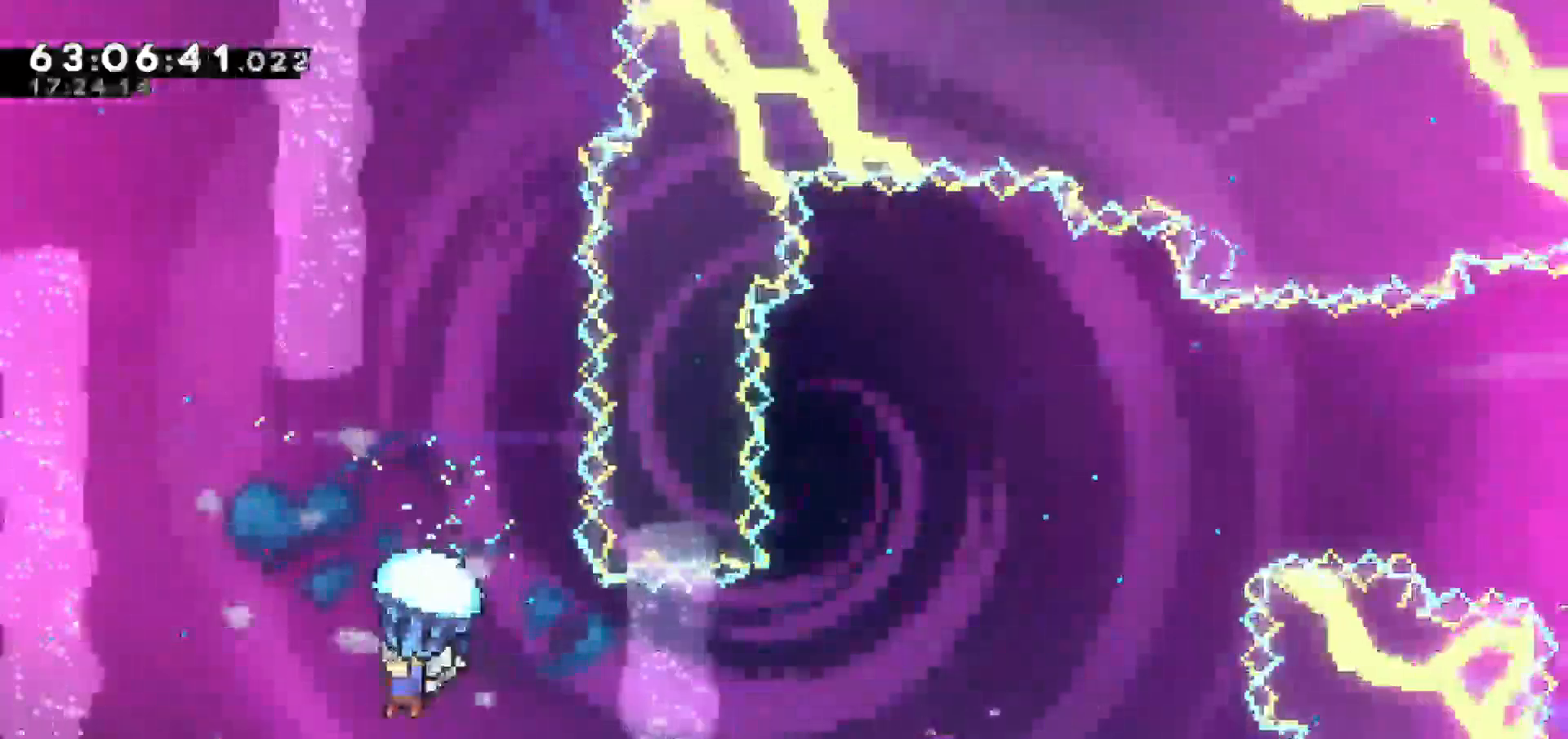
{"keys": ["grab", "right"], "events": [[33, "left", "up"], [117, "right", "down"], [217, "right", "up"], [250, "right", "down"]]}
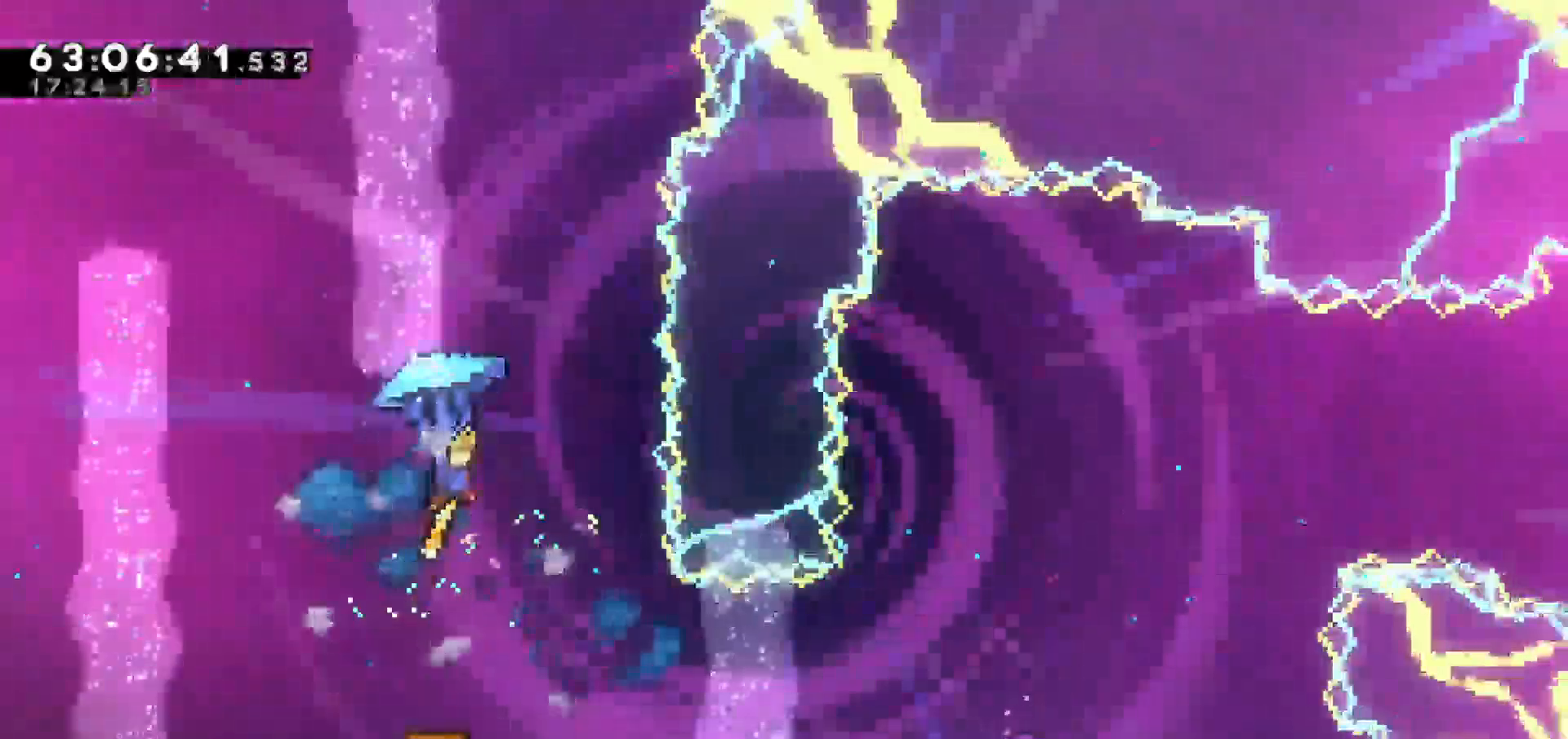
{"keys": [], "events": [[183, "grab", "up"], [217, "right", "up"]]}
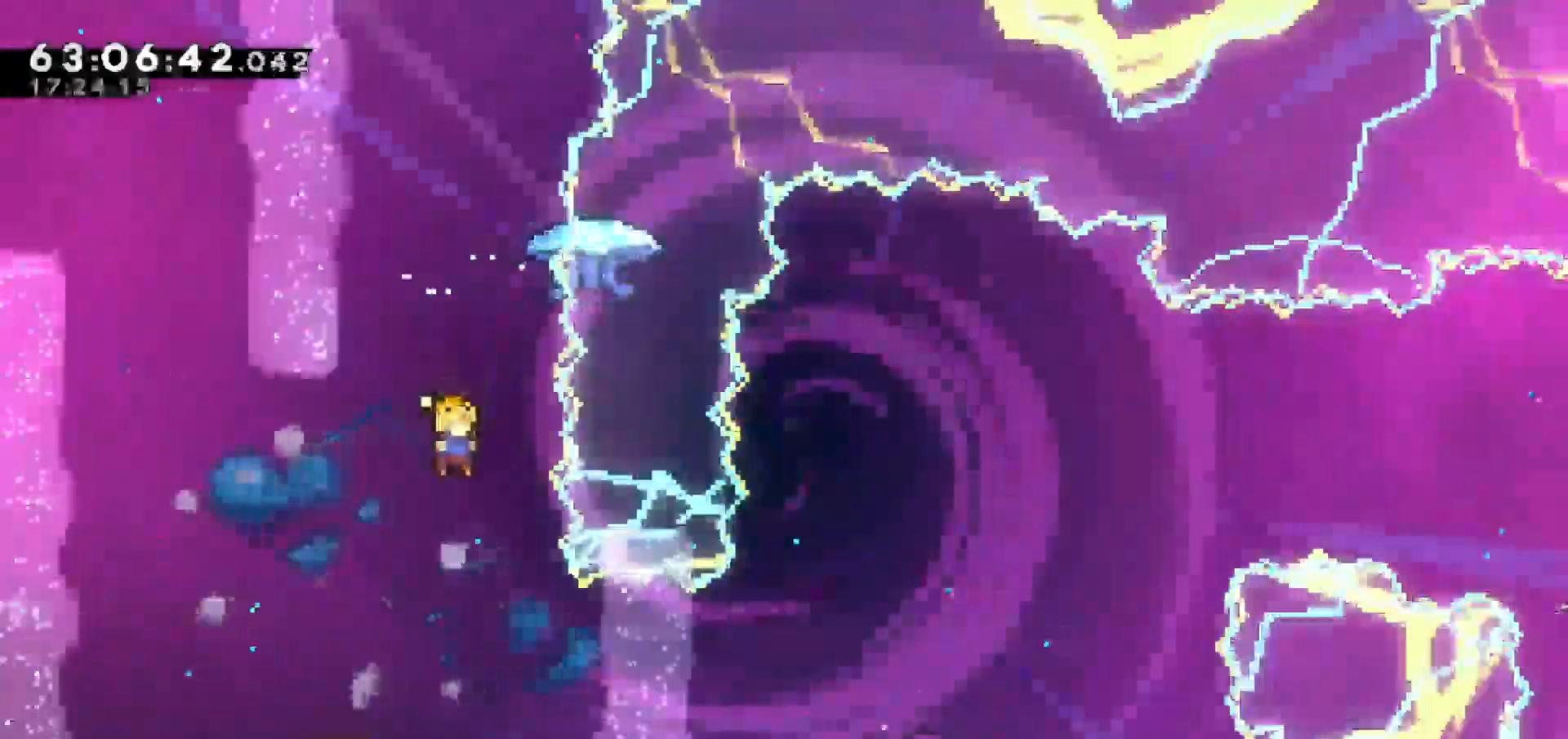
{"keys": ["dash", "right"], "events": [[50, "right", "down"], [283, "dash", "down"]]}
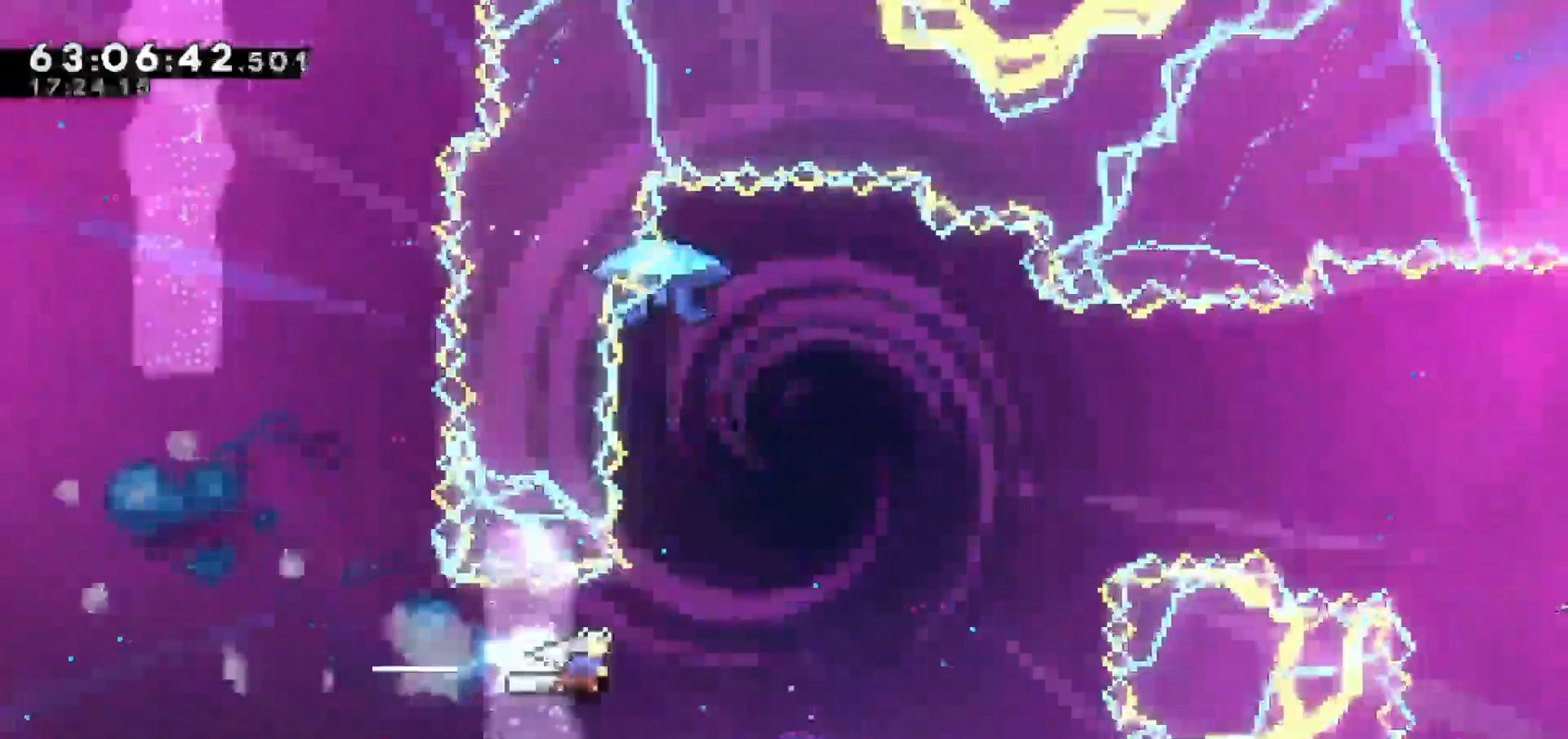
{"keys": [], "events": [[17, "dash", "up"], [317, "right", "up"]]}